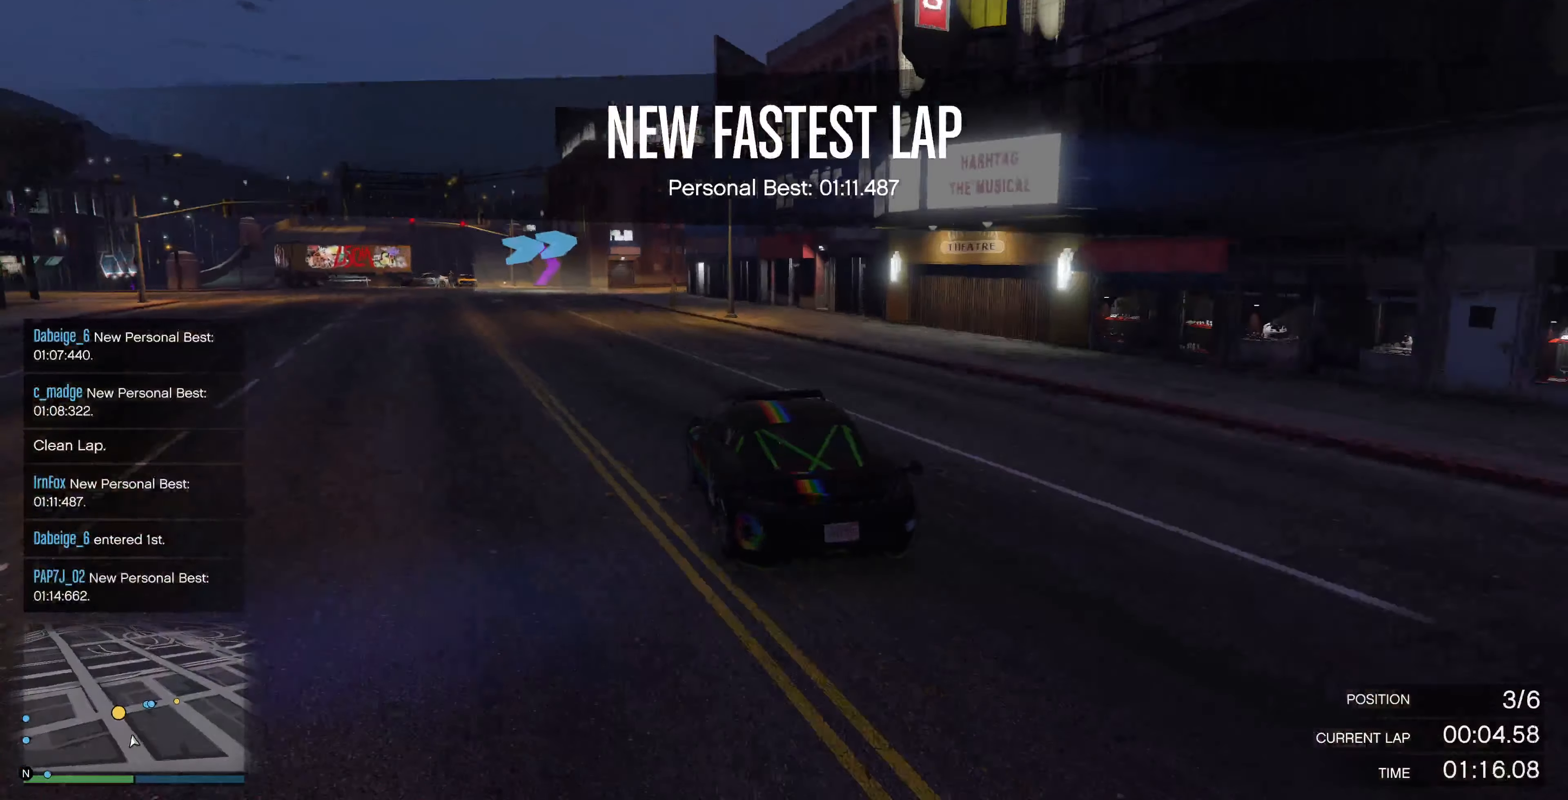
Gameplay with a controller (PlayStation layout); each line is a JSON object with the inputs held at the frame after it. "events" lists button and stick changes between this image and that frame as [ms after this image, input, new state], when the widget could be followed in between.
{"buttons": ["R2"], "left_stick": "right", "right_stick": "right", "events": [[200, "right_stick", "right"], [234, "left_stick", "center"], [434, "left_stick", "right"]]}
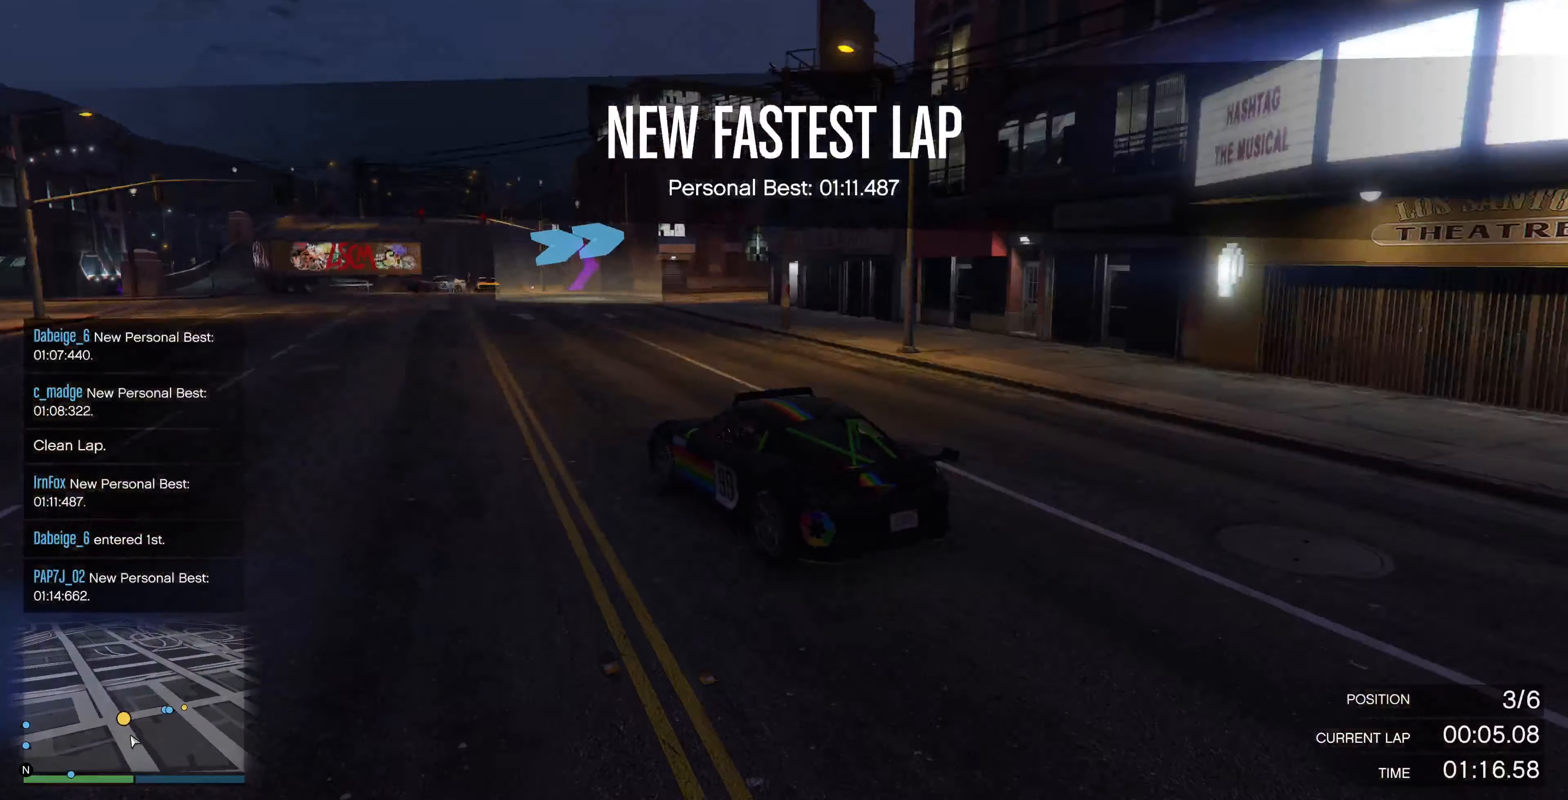
{"buttons": [], "left_stick": "center", "right_stick": "right", "events": [[167, "R2", "up"], [234, "left_stick", "center"], [334, "left_stick", "right"], [500, "left_stick", "center"]]}
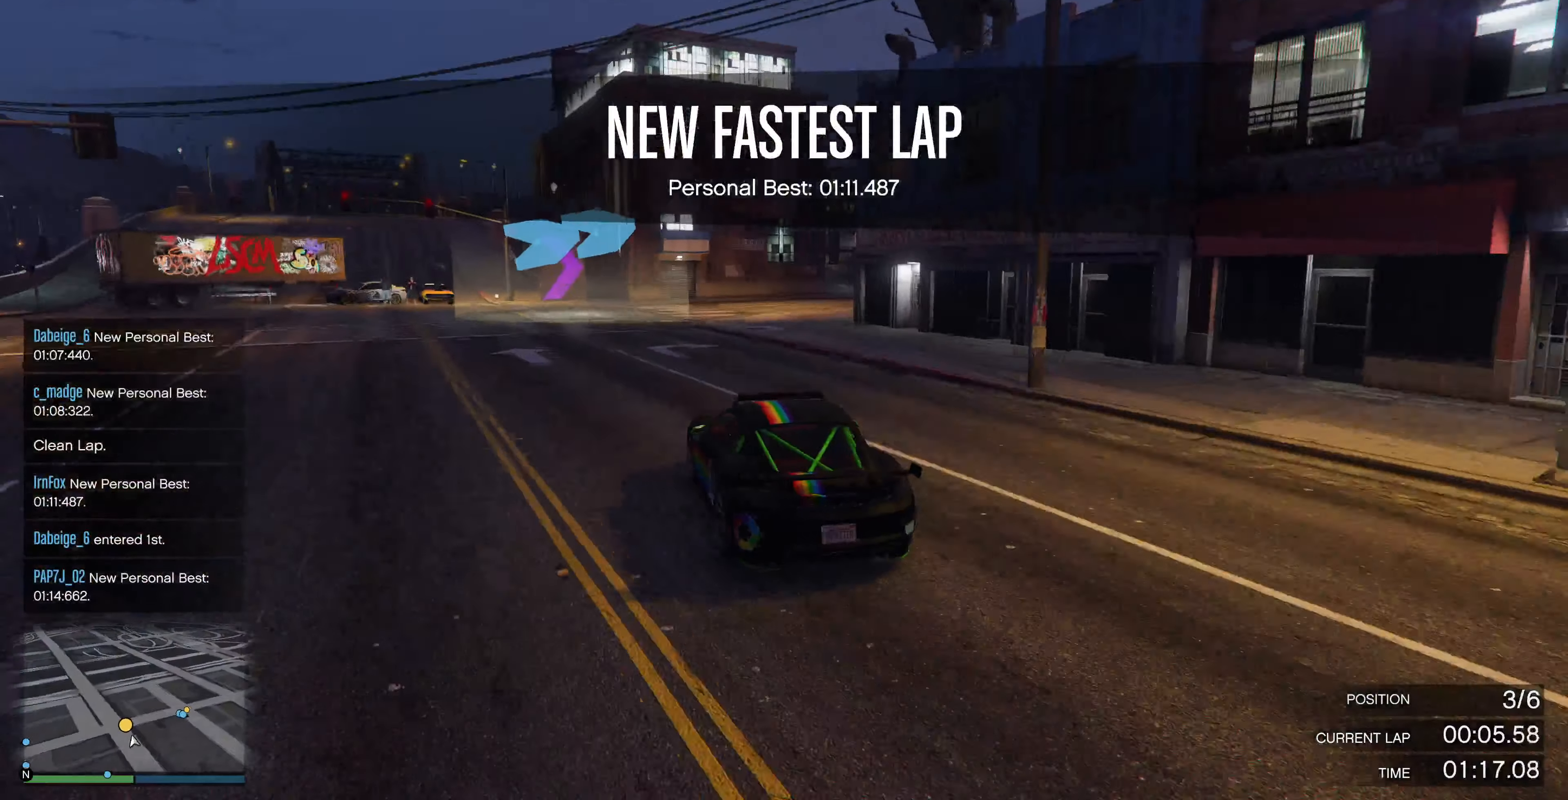
{"buttons": [], "left_stick": "right", "right_stick": "right", "events": [[67, "R2", "down"], [200, "left_stick", "right"], [300, "R2", "up"]]}
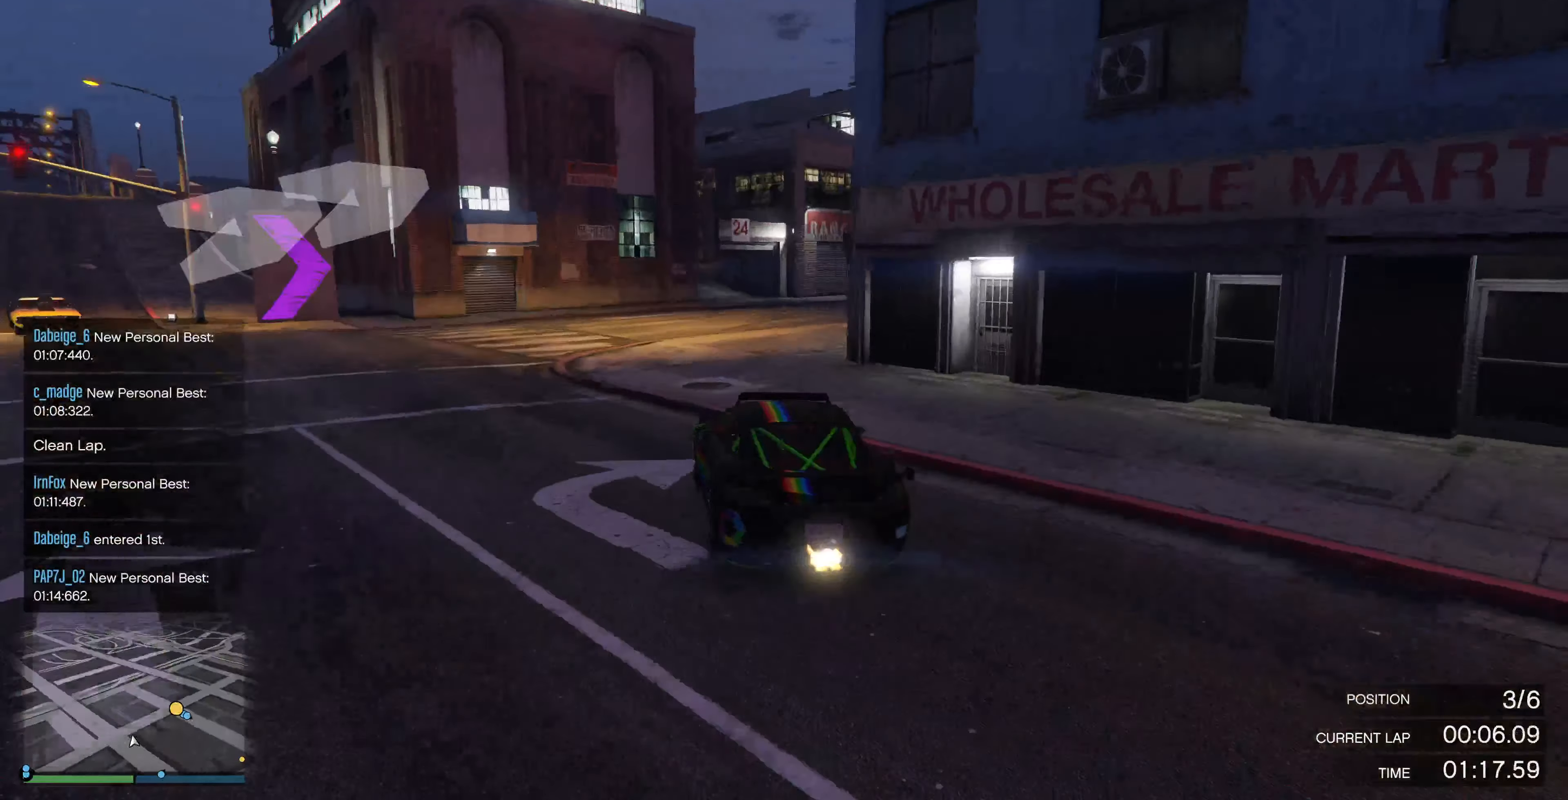
{"buttons": [], "left_stick": "right", "right_stick": "right", "events": [[34, "left_stick", "center"], [167, "left_stick", "right"], [300, "left_stick", "center"], [434, "left_stick", "right"]]}
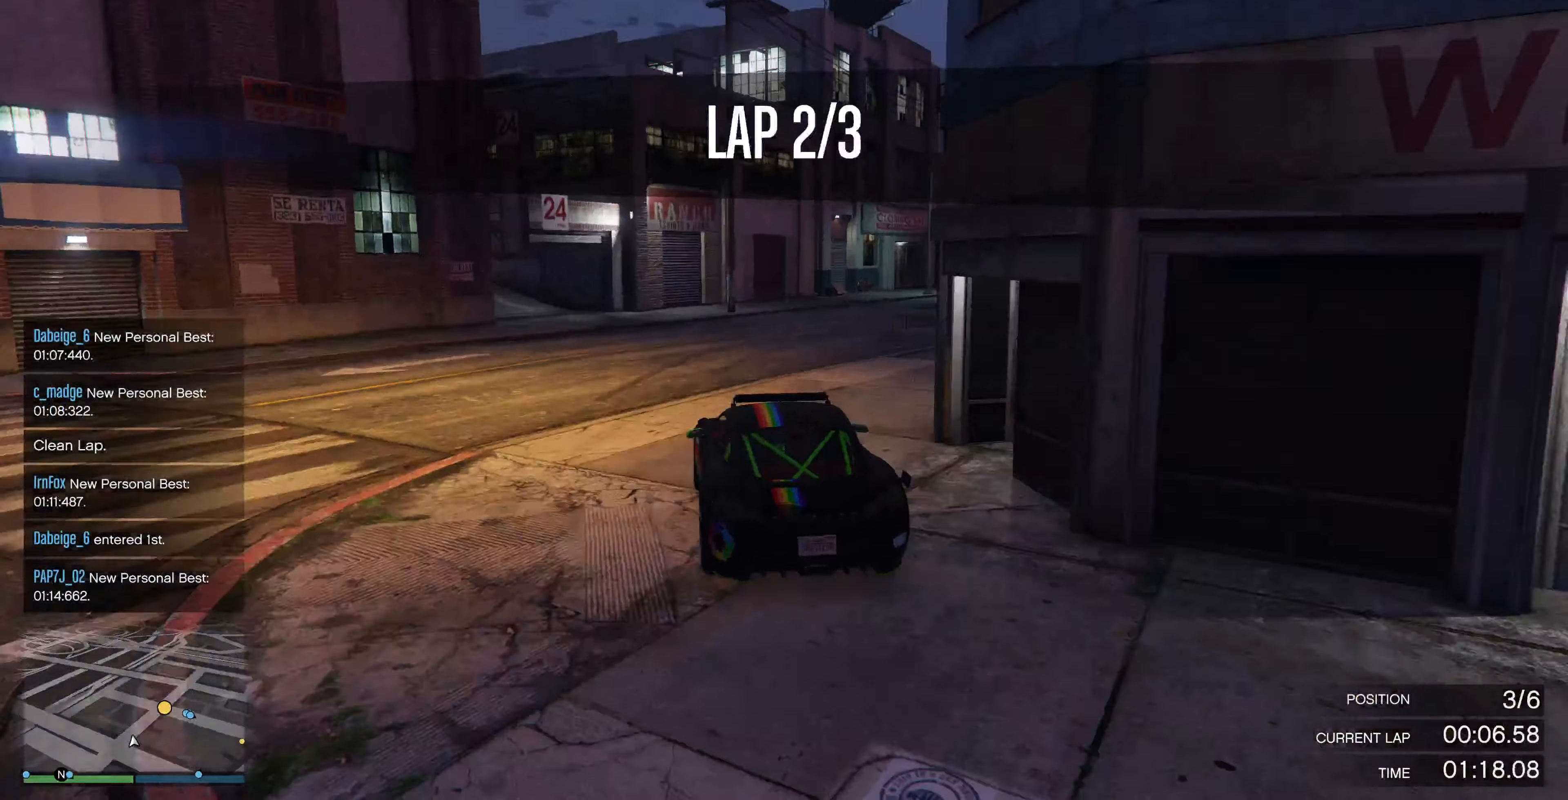
{"buttons": ["R2"], "left_stick": "center", "right_stick": "right", "events": [[100, "R2", "down"], [100, "left_stick", "center"], [234, "left_stick", "right"], [400, "left_stick", "center"]]}
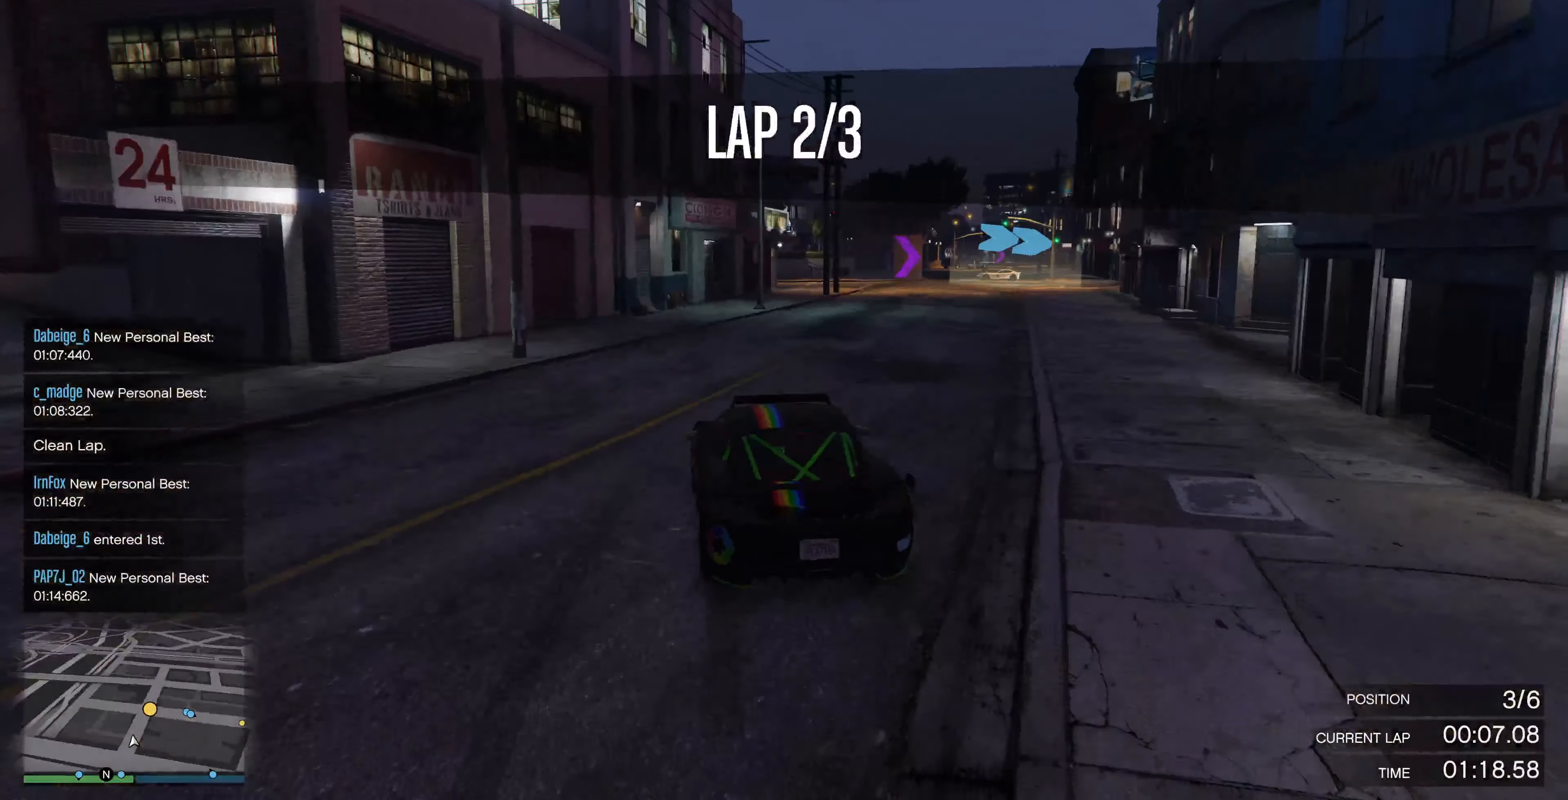
{"buttons": ["R2"], "left_stick": "right", "right_stick": "right", "events": [[67, "left_stick", "right"], [234, "left_stick", "center"], [500, "left_stick", "right"]]}
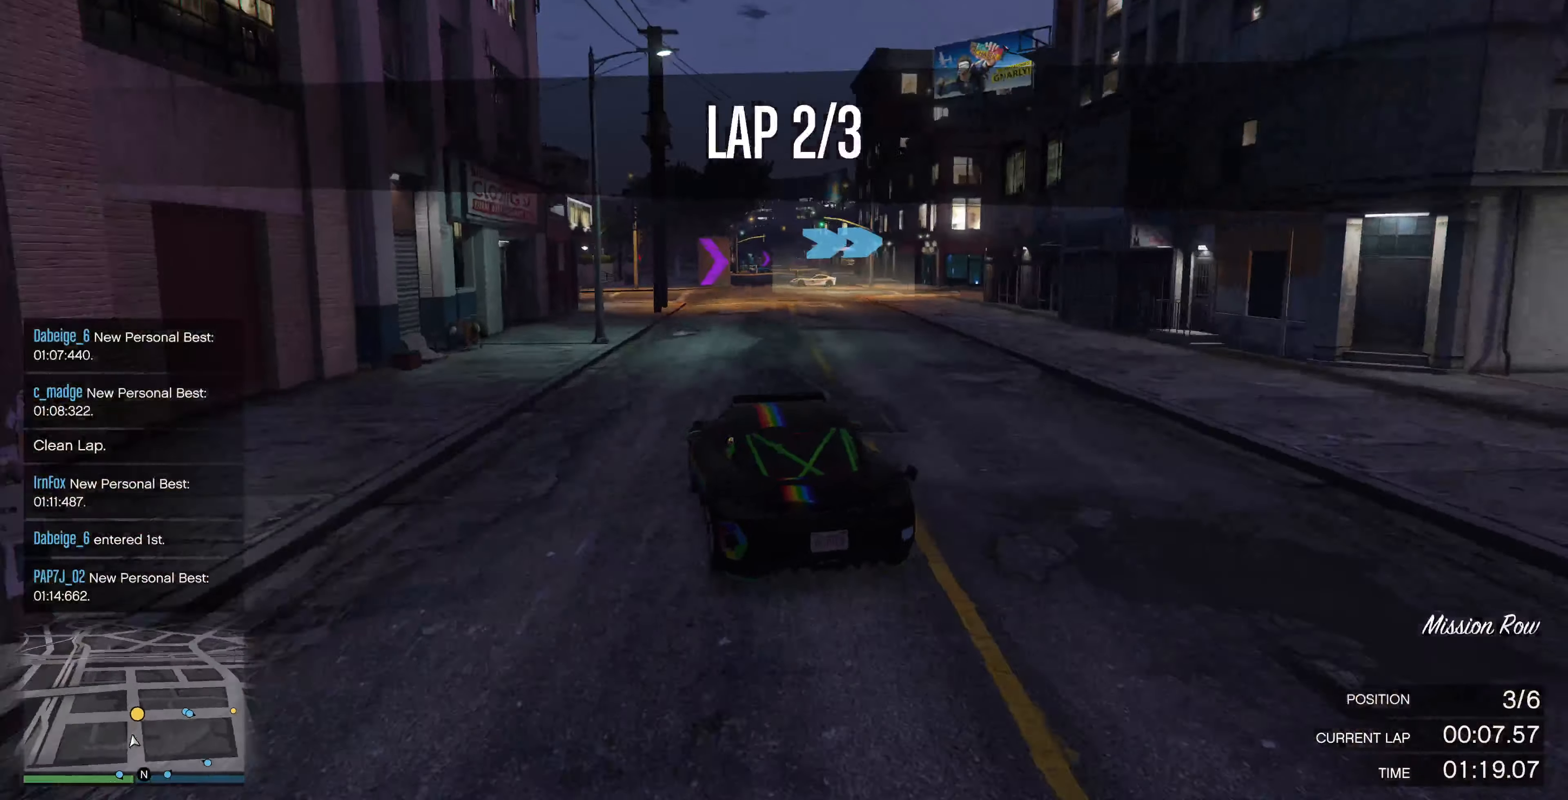
{"buttons": ["R2"], "left_stick": "center", "right_stick": "right", "events": [[167, "left_stick", "center"], [267, "left_stick", "right"], [434, "left_stick", "center"]]}
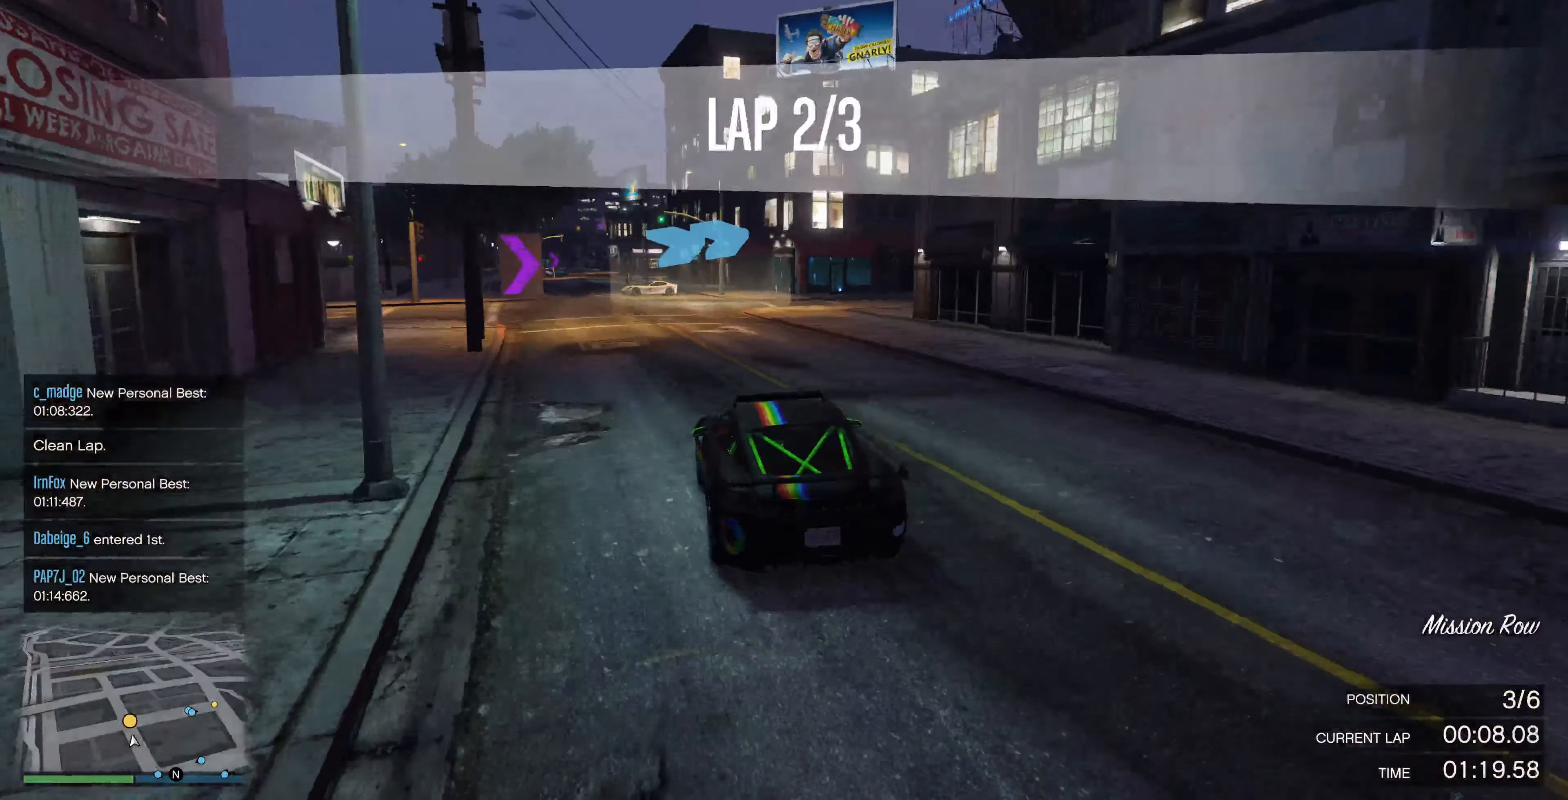
{"buttons": [], "left_stick": "right", "right_stick": "right", "events": [[34, "left_stick", "right"], [167, "left_stick", "center"], [267, "left_stick", "right"], [300, "R2", "up"], [434, "left_stick", "center"], [500, "left_stick", "right"]]}
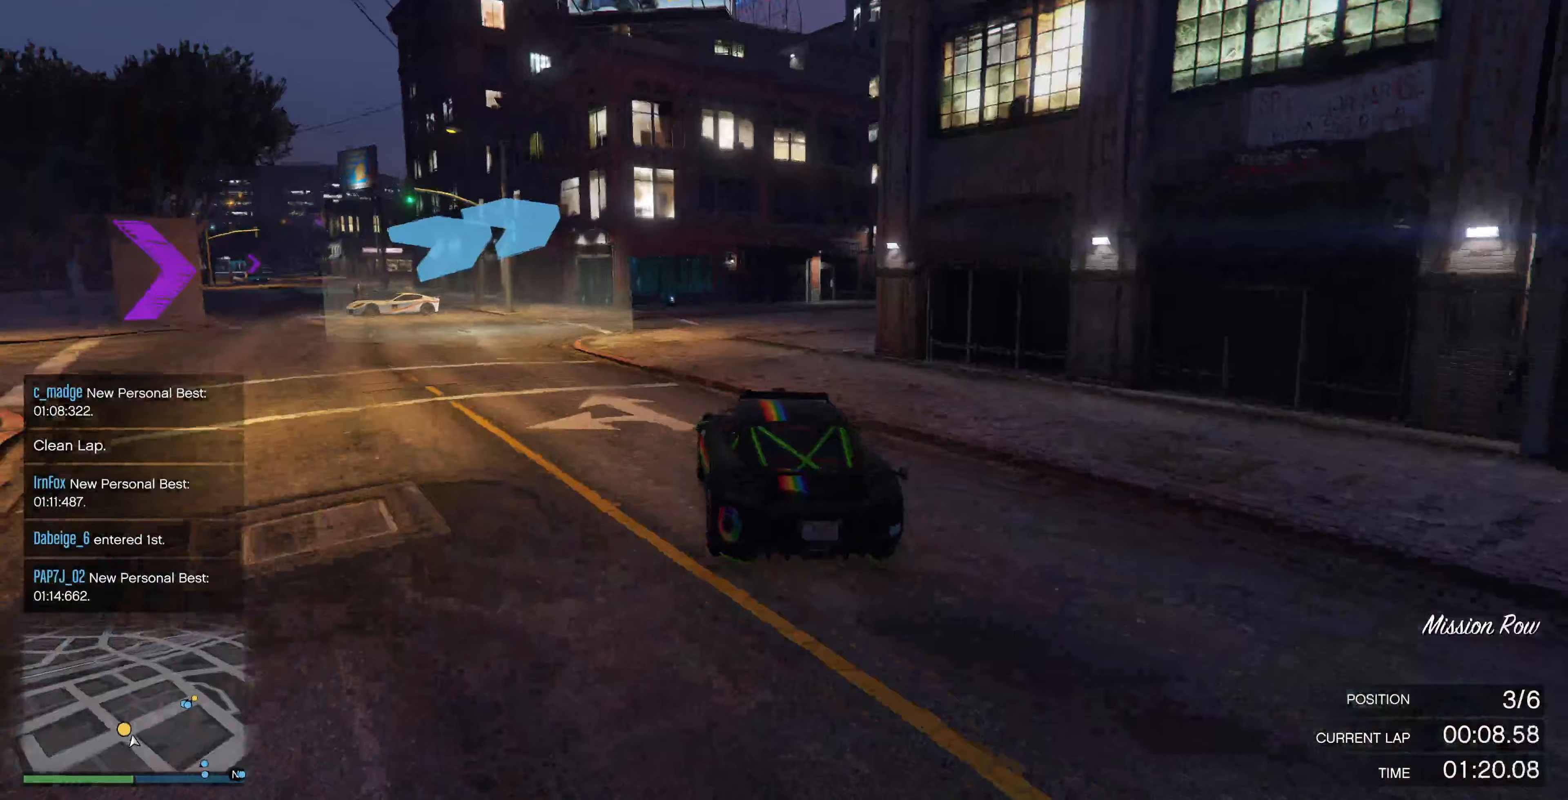
{"buttons": ["R2"], "left_stick": "center", "right_stick": "right", "events": [[233, "left_stick", "center"], [300, "left_stick", "right"], [433, "left_stick", "center"], [500, "R2", "down"]]}
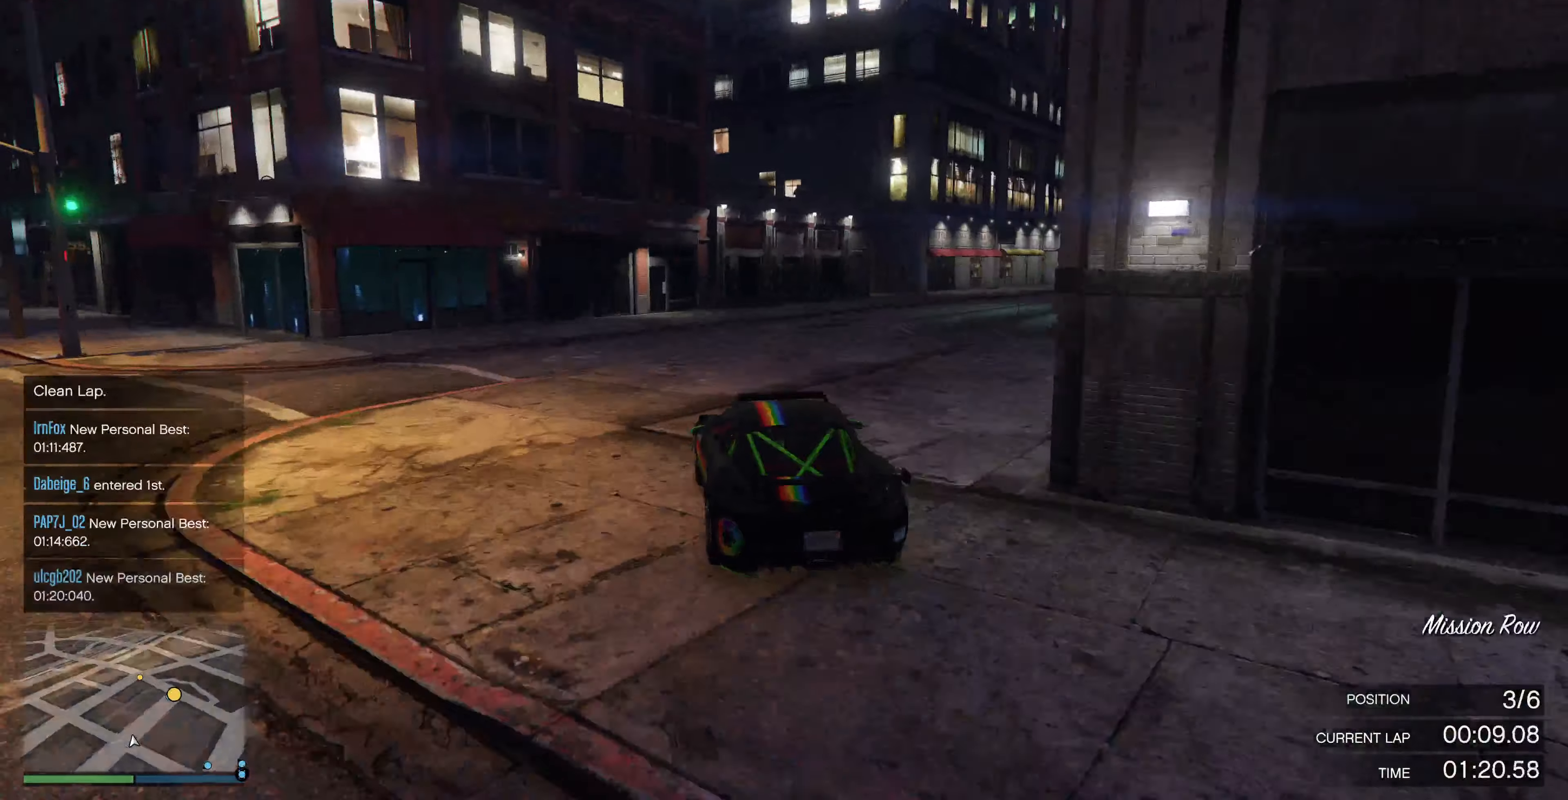
{"buttons": ["R2"], "left_stick": "center", "right_stick": "right", "events": [[33, "left_stick", "right"], [200, "left_stick", "center"], [300, "left_stick", "right"], [333, "R2", "up"], [433, "R2", "down"], [467, "left_stick", "center"]]}
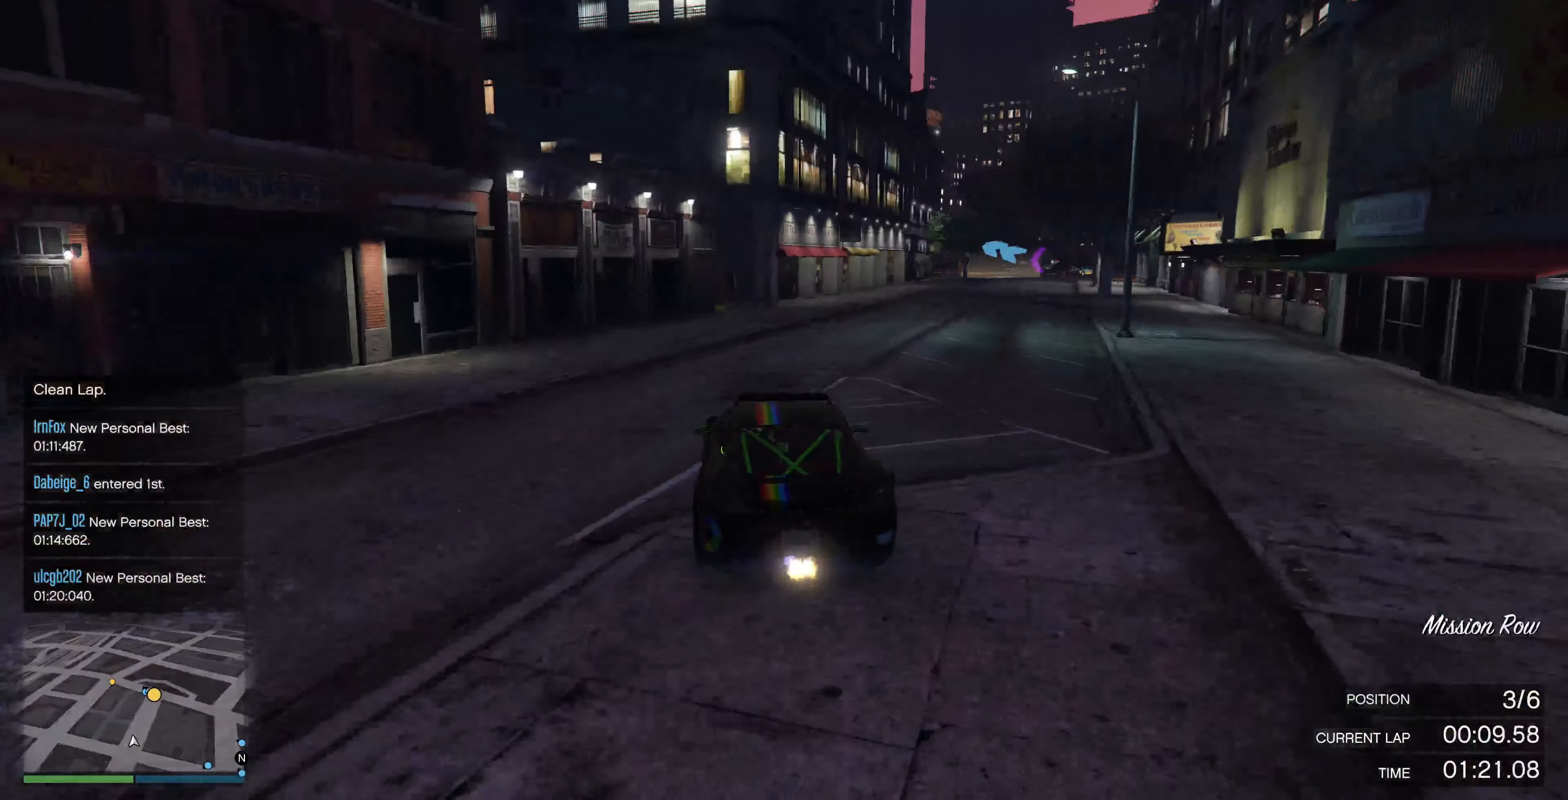
{"buttons": ["R2"], "left_stick": "right", "right_stick": "right", "events": [[67, "left_stick", "right"], [233, "left_stick", "center"], [400, "left_stick", "right"]]}
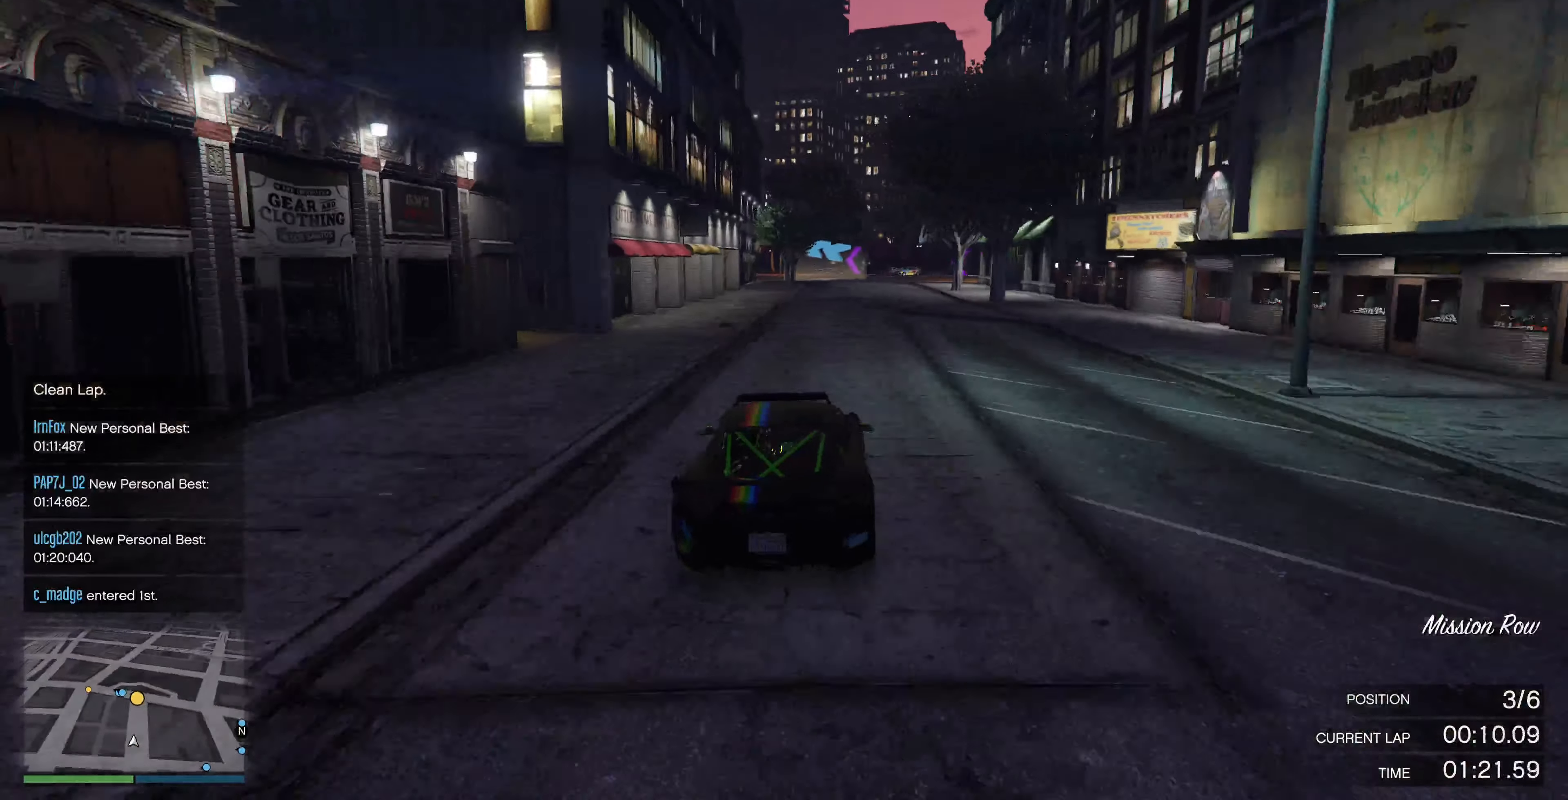
{"buttons": ["R2"], "left_stick": "center", "right_stick": "center", "events": [[33, "right_stick", "center"], [67, "left_stick", "center"], [167, "left_stick", "right"], [300, "left_stick", "center"]]}
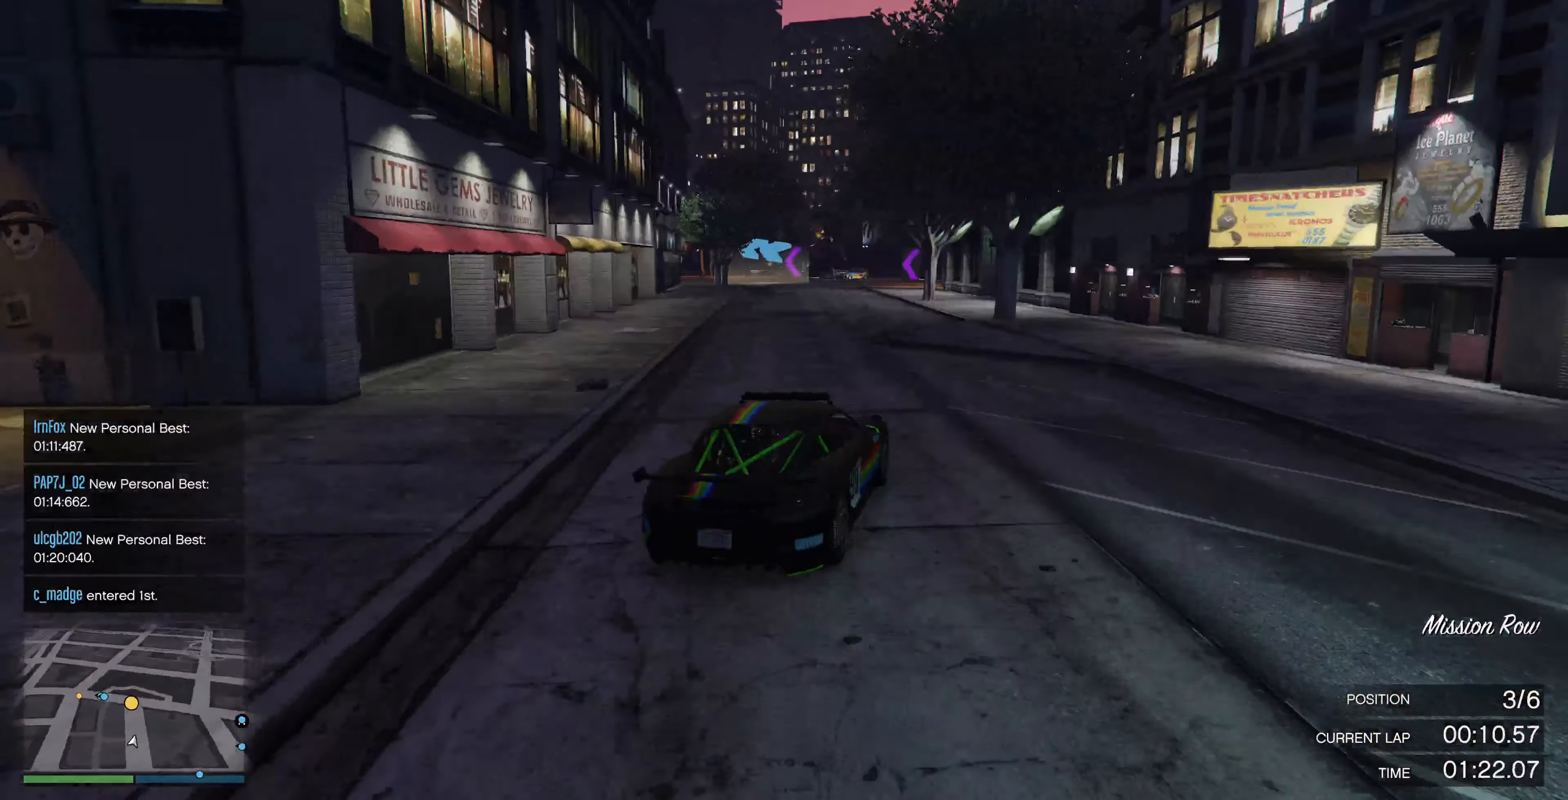
{"buttons": ["R2"], "left_stick": "center", "right_stick": "left", "events": [[133, "right_stick", "left"], [267, "left_stick", "left"], [400, "left_stick", "center"]]}
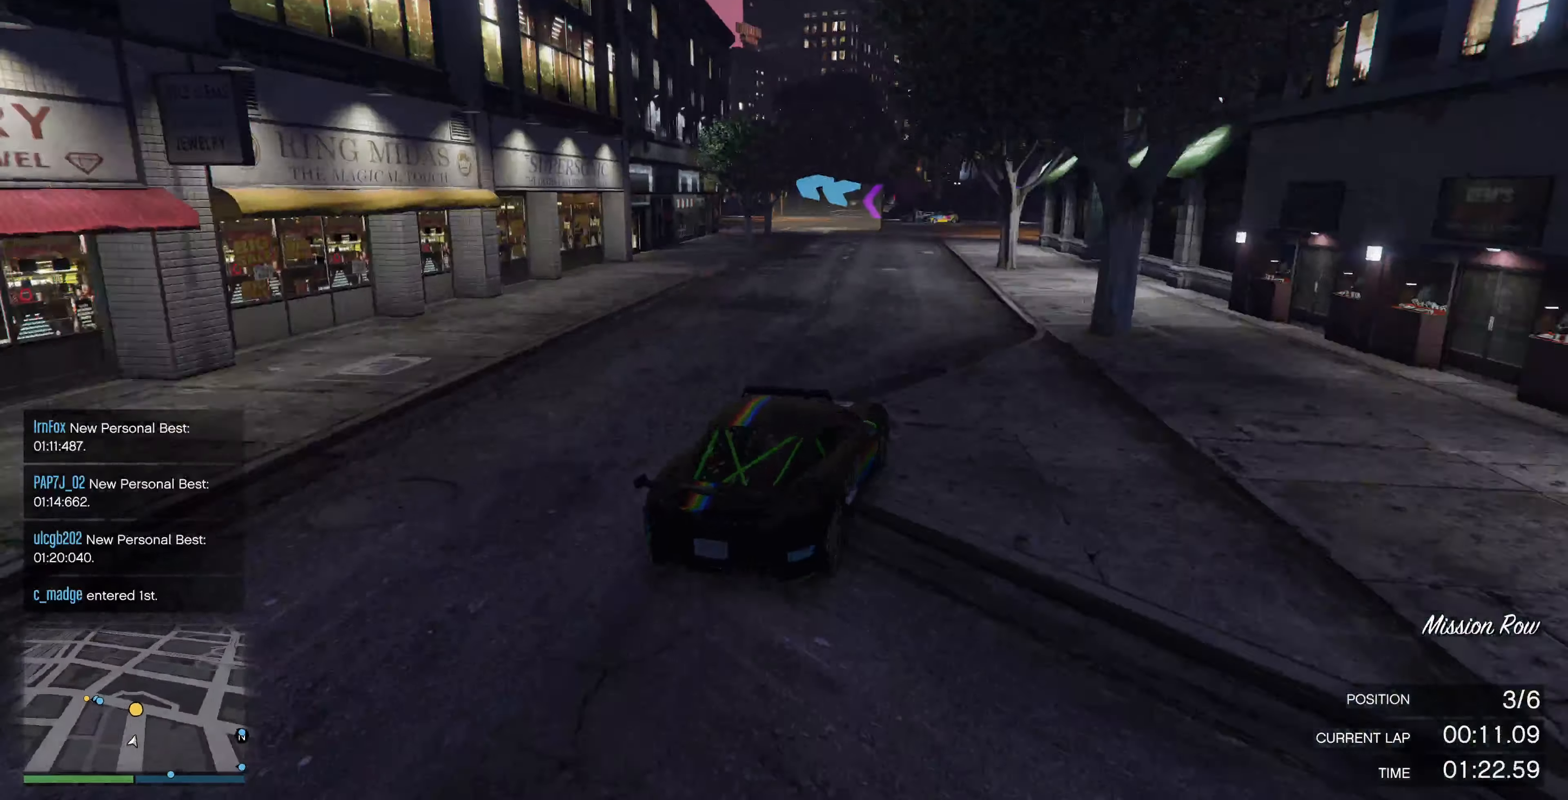
{"buttons": ["R2"], "left_stick": "center", "right_stick": "up-left", "events": [[167, "left_stick", "left"], [300, "left_stick", "center"], [467, "right_stick", "up-left"]]}
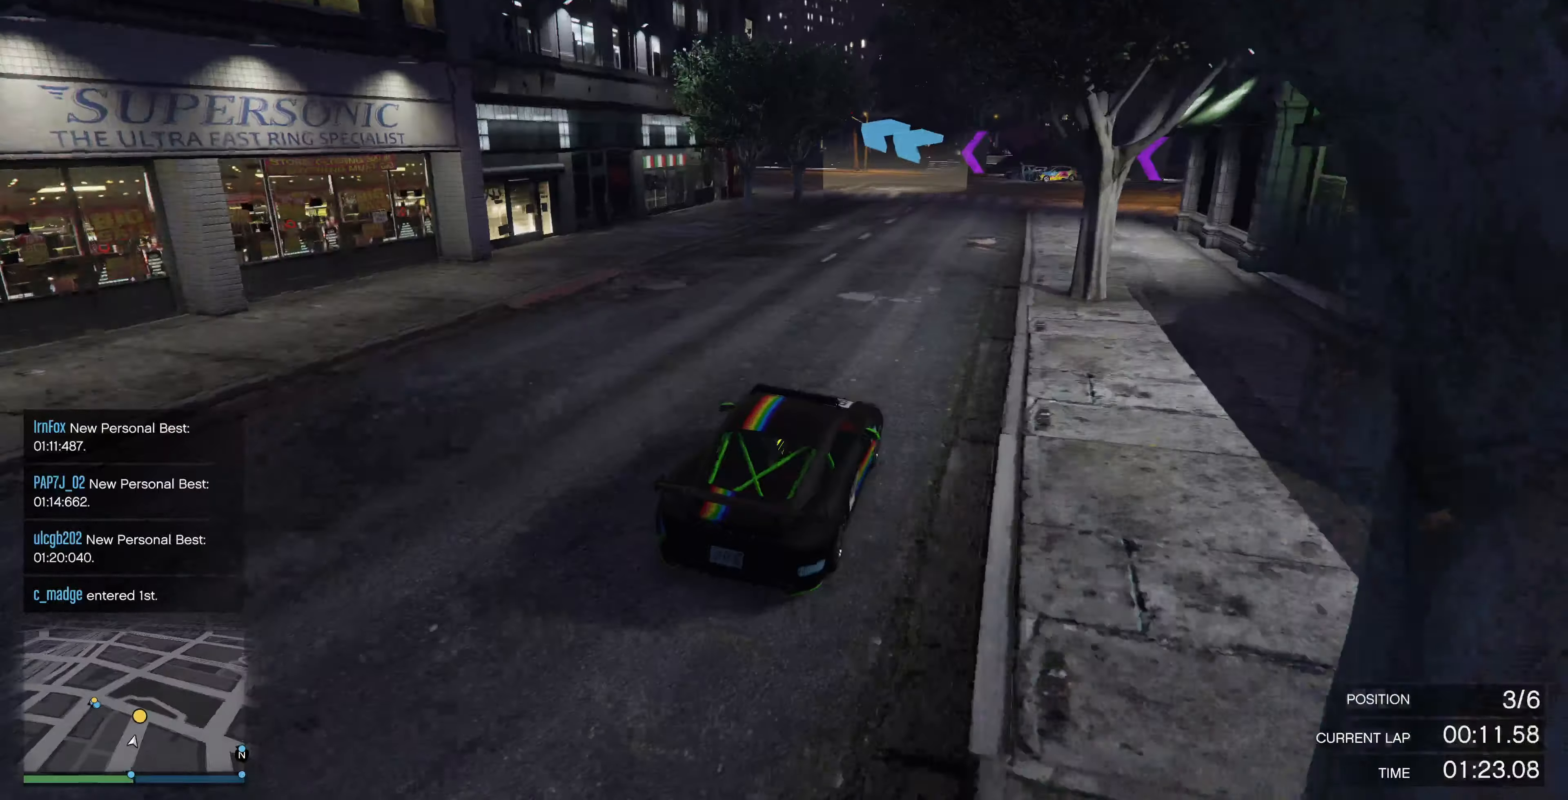
{"buttons": ["R2"], "left_stick": "center", "right_stick": "up-left", "events": [[67, "left_stick", "left"], [467, "left_stick", "center"]]}
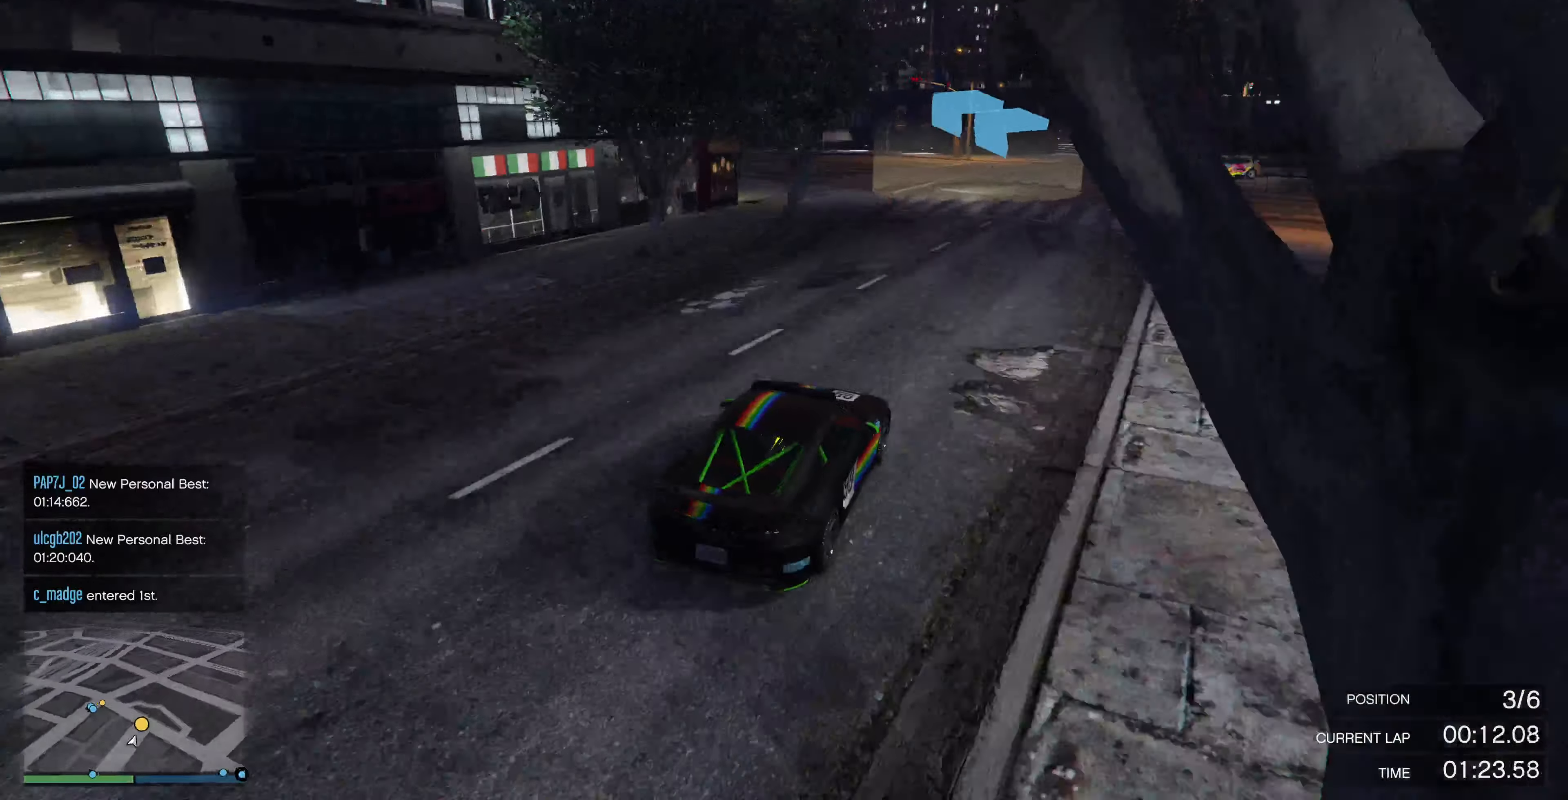
{"buttons": ["R2"], "left_stick": "left", "right_stick": "up-left", "events": [[67, "left_stick", "left"], [233, "left_stick", "center"], [367, "left_stick", "left"]]}
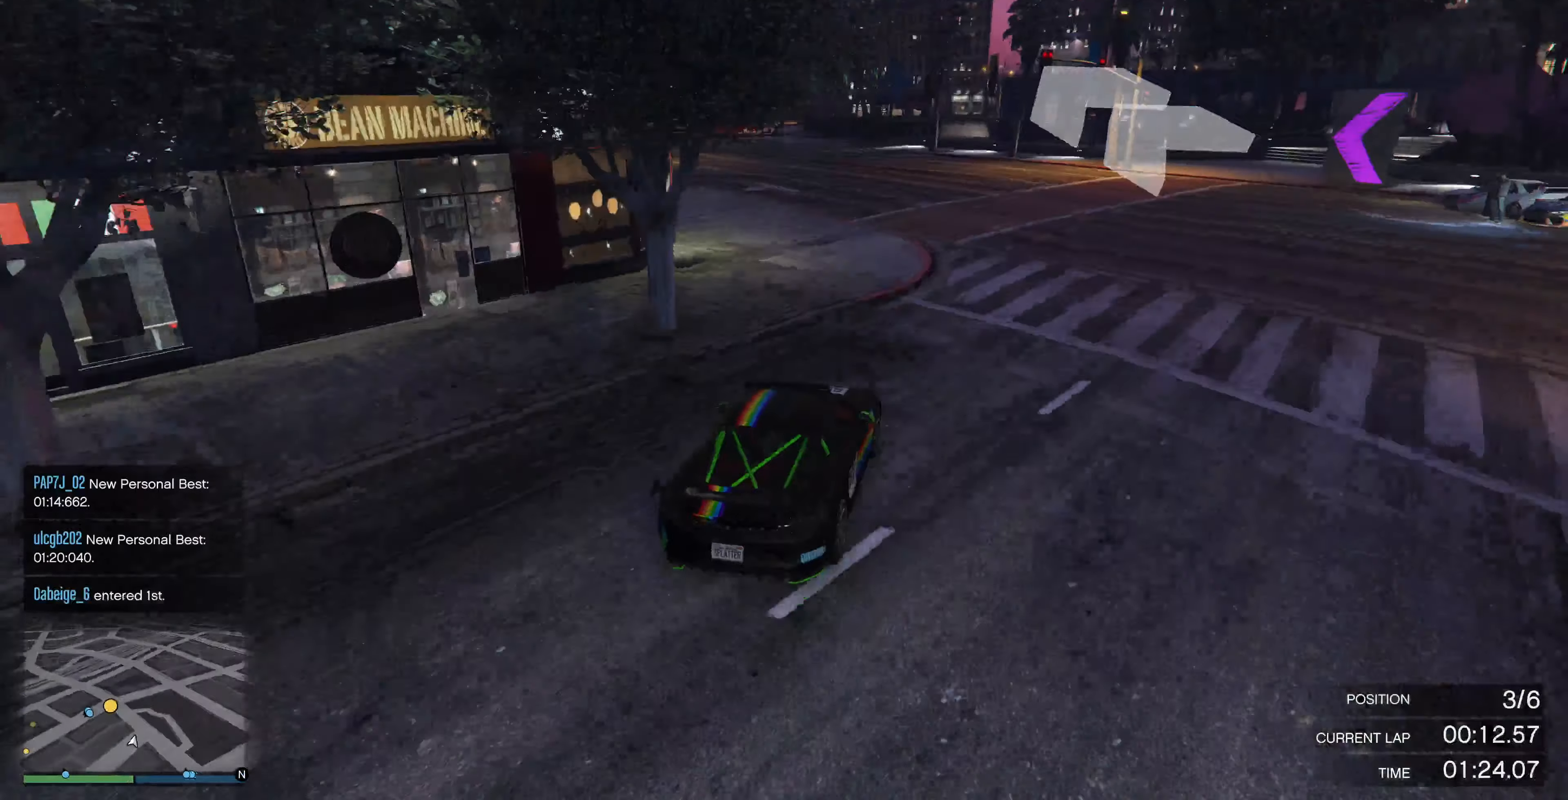
{"buttons": ["R2"], "left_stick": "left", "right_stick": "up-left", "events": [[33, "left_stick", "center"], [133, "left_stick", "left"], [300, "left_stick", "center"], [400, "left_stick", "left"]]}
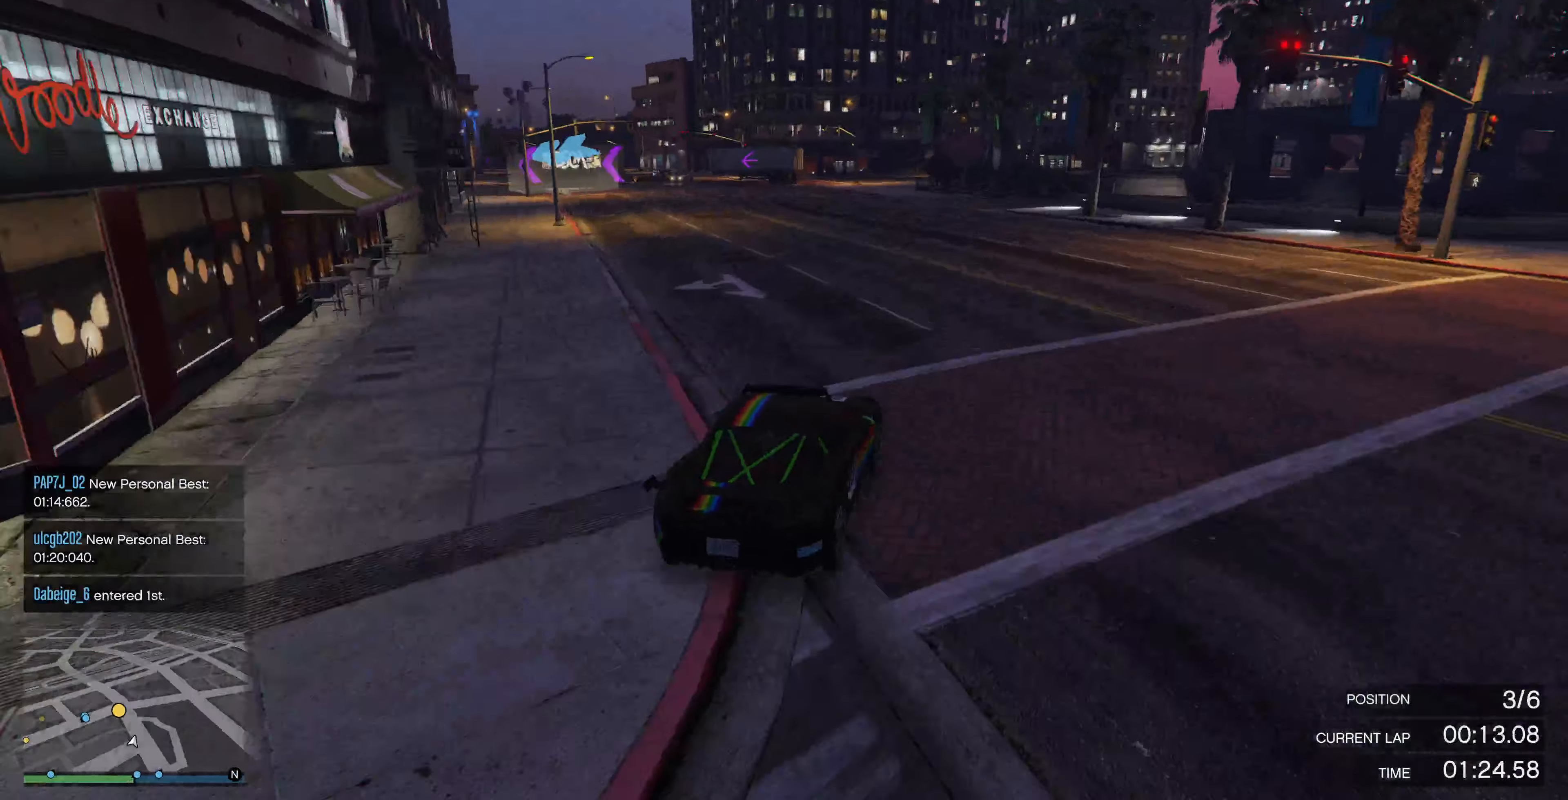
{"buttons": [], "left_stick": "center", "right_stick": "up-left", "events": [[100, "left_stick", "center"], [233, "left_stick", "left"], [400, "R2", "up"], [467, "left_stick", "center"]]}
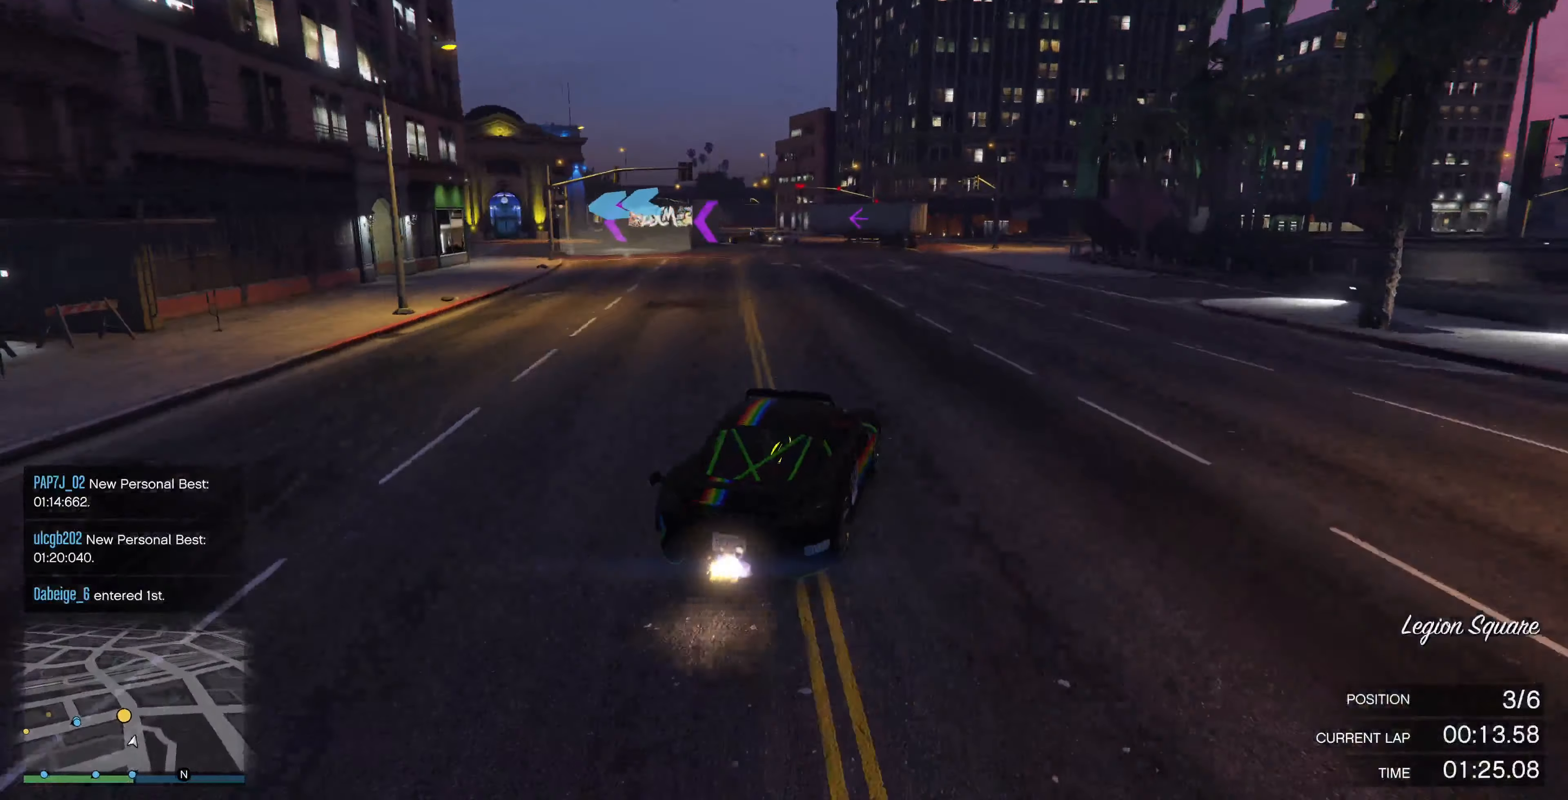
{"buttons": [], "left_stick": "left", "right_stick": "up-left", "events": [[67, "left_stick", "left"]]}
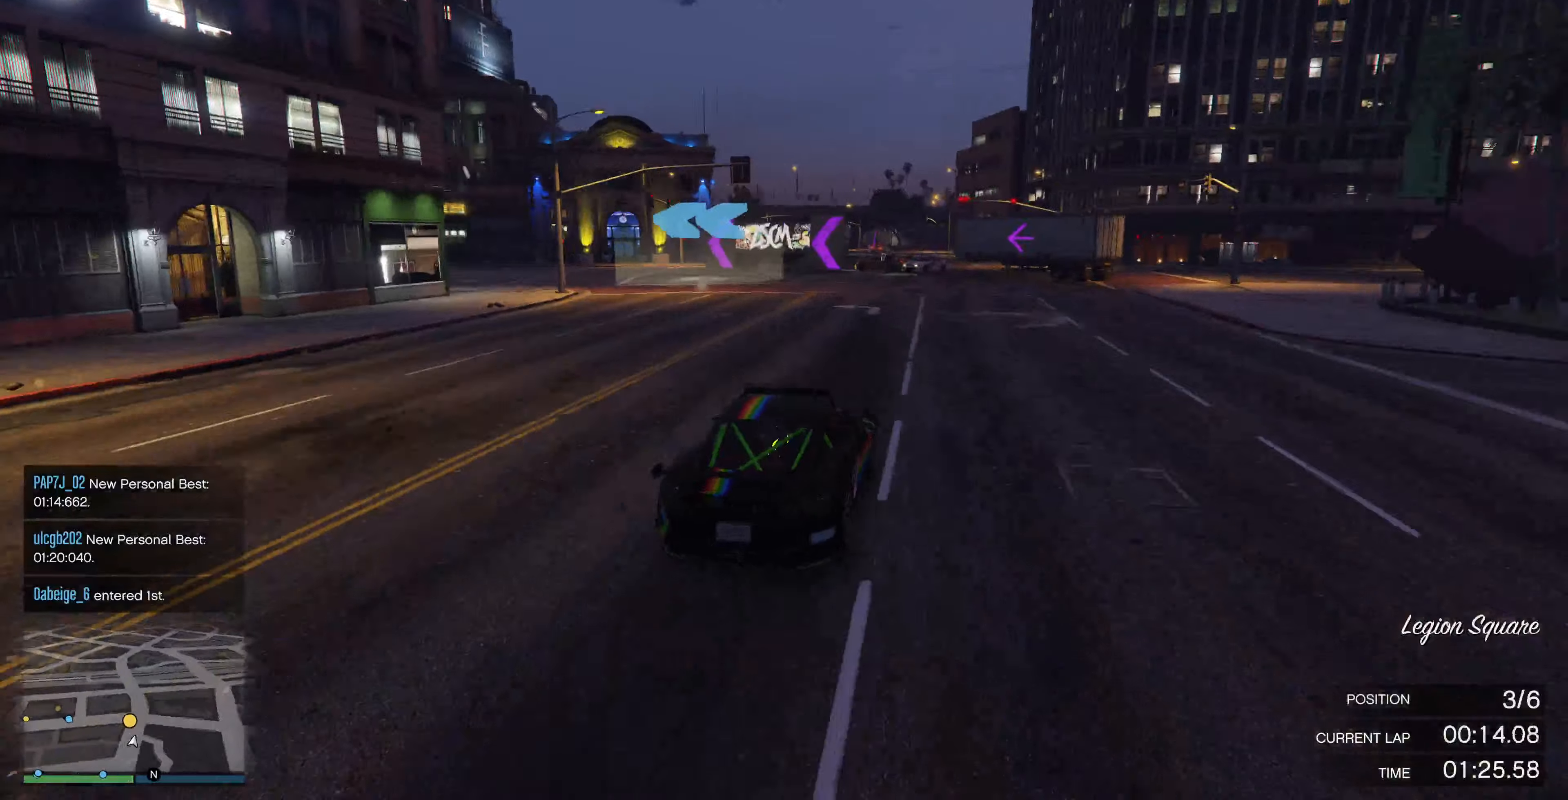
{"buttons": ["R2"], "left_stick": "left", "right_stick": "up-left", "events": [[433, "R2", "down"]]}
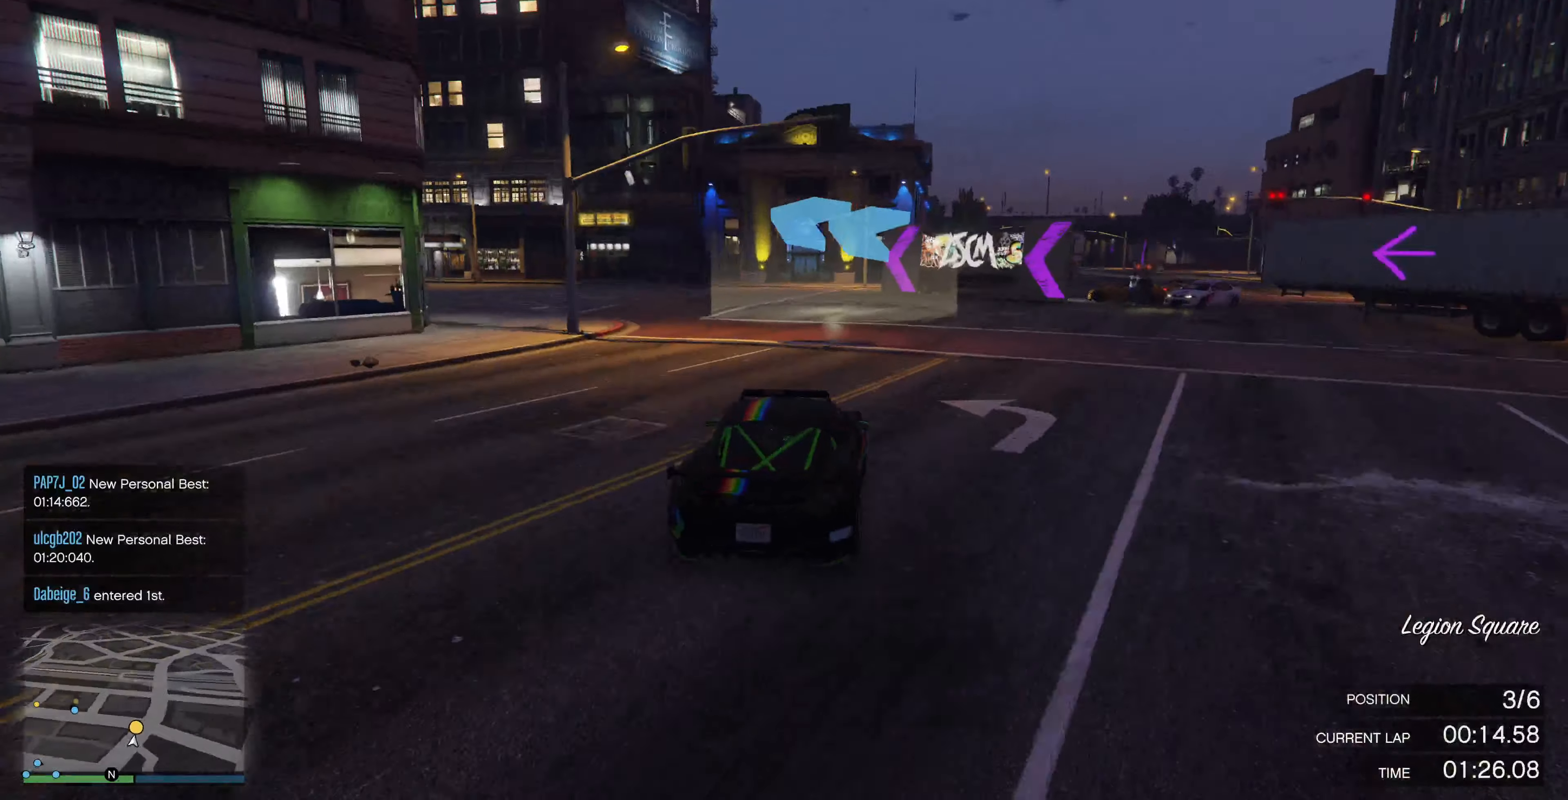
{"buttons": ["R2"], "left_stick": "left", "right_stick": "up-left", "events": [[100, "left_stick", "center"], [166, "R2", "up"], [200, "left_stick", "left"], [266, "R2", "down"], [433, "R2", "up"], [500, "R2", "down"]]}
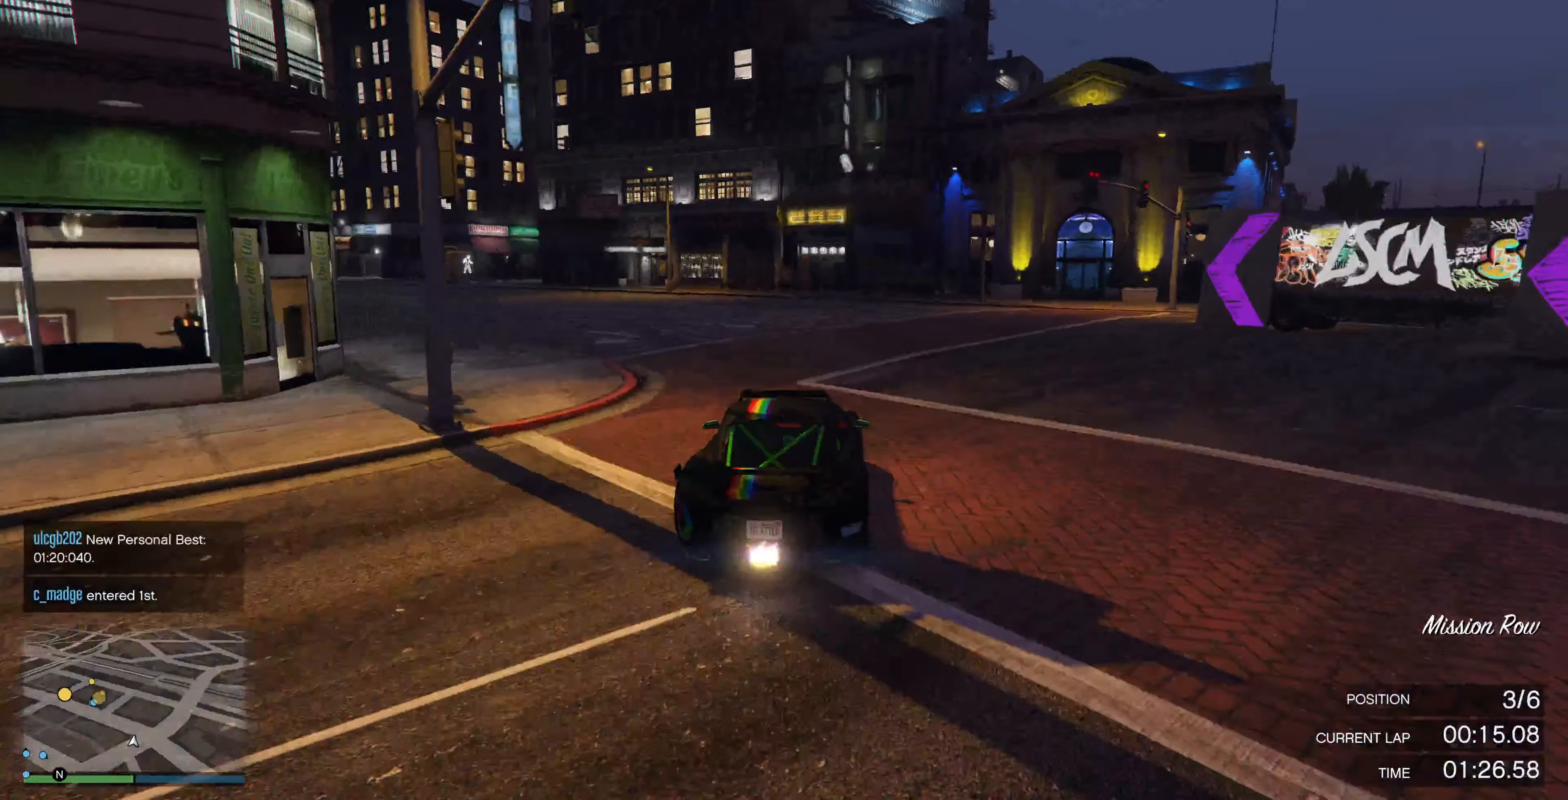
{"buttons": ["R2"], "left_stick": "center", "right_stick": "left", "events": [[33, "left_stick", "center"], [100, "left_stick", "left"], [200, "right_stick", "left"], [500, "left_stick", "center"]]}
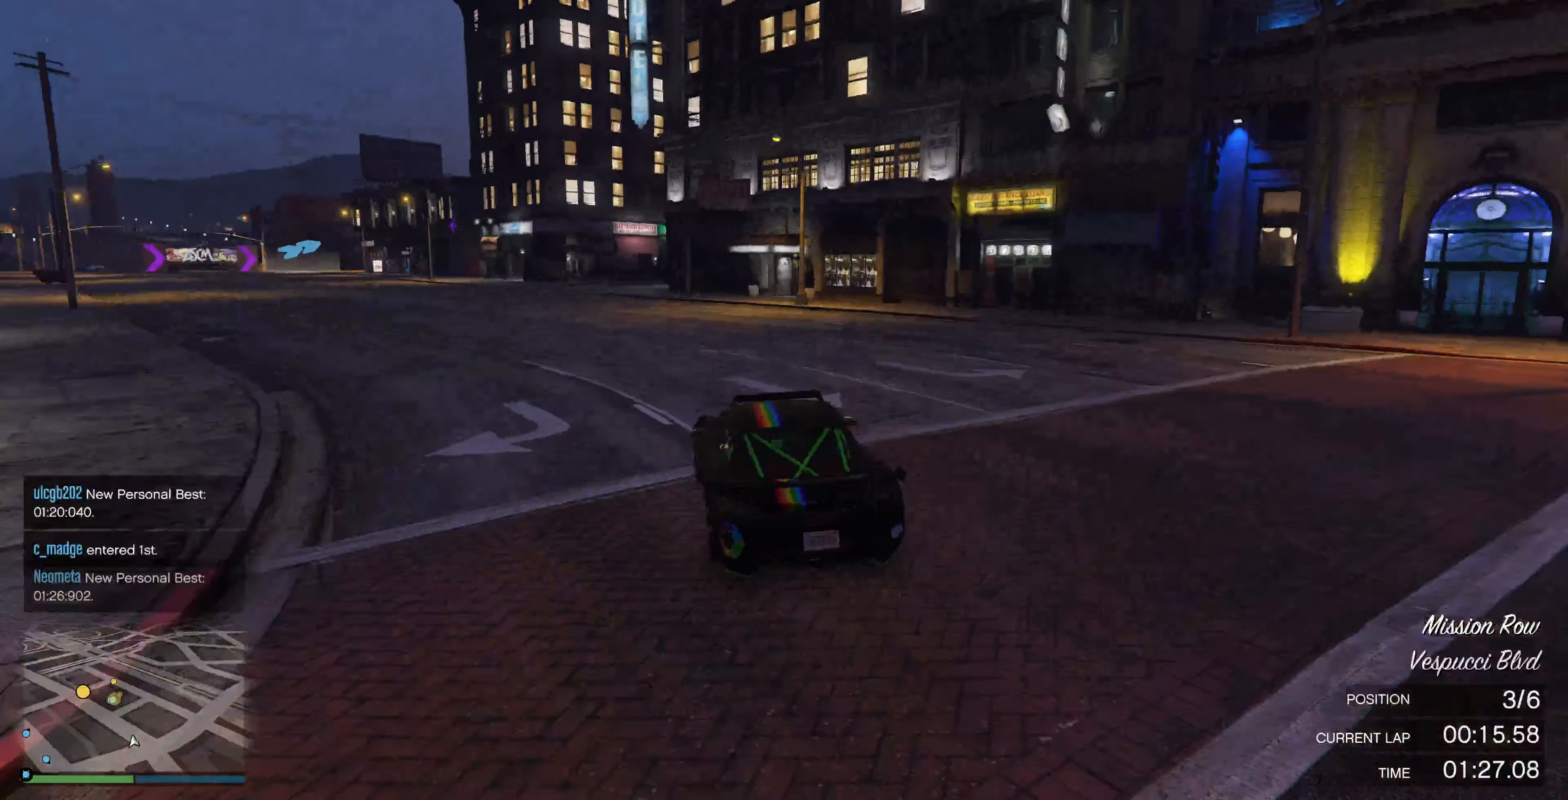
{"buttons": ["R2"], "left_stick": "center", "right_stick": "center", "events": [[100, "left_stick", "left"], [233, "left_stick", "center"], [333, "left_stick", "left"], [366, "right_stick", "center"], [466, "left_stick", "center"]]}
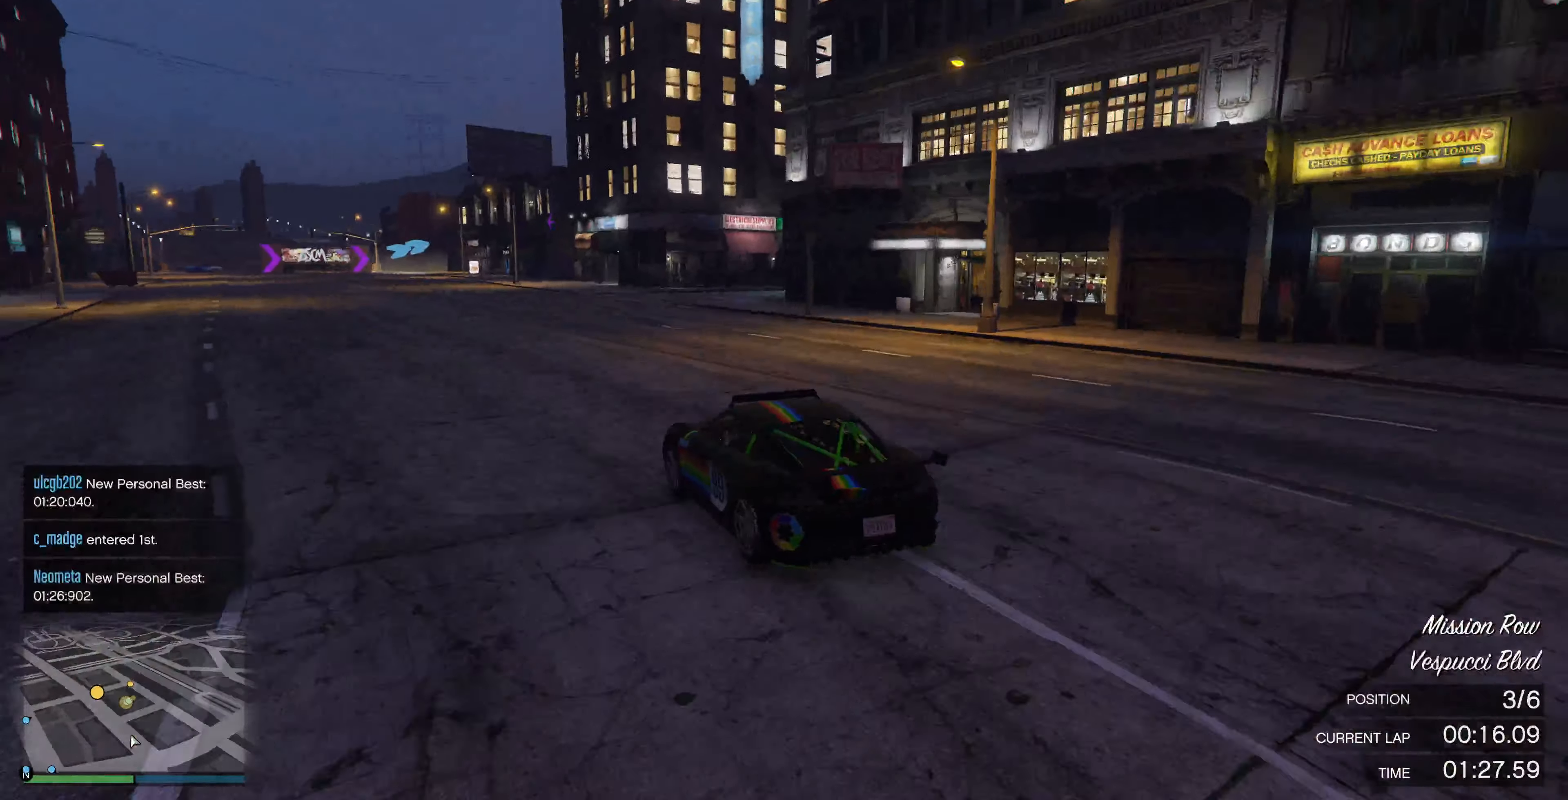
{"buttons": ["R2"], "left_stick": "center", "right_stick": "right", "events": [[66, "left_stick", "left"], [200, "left_stick", "center"], [300, "right_stick", "right"], [333, "left_stick", "left"], [500, "left_stick", "center"]]}
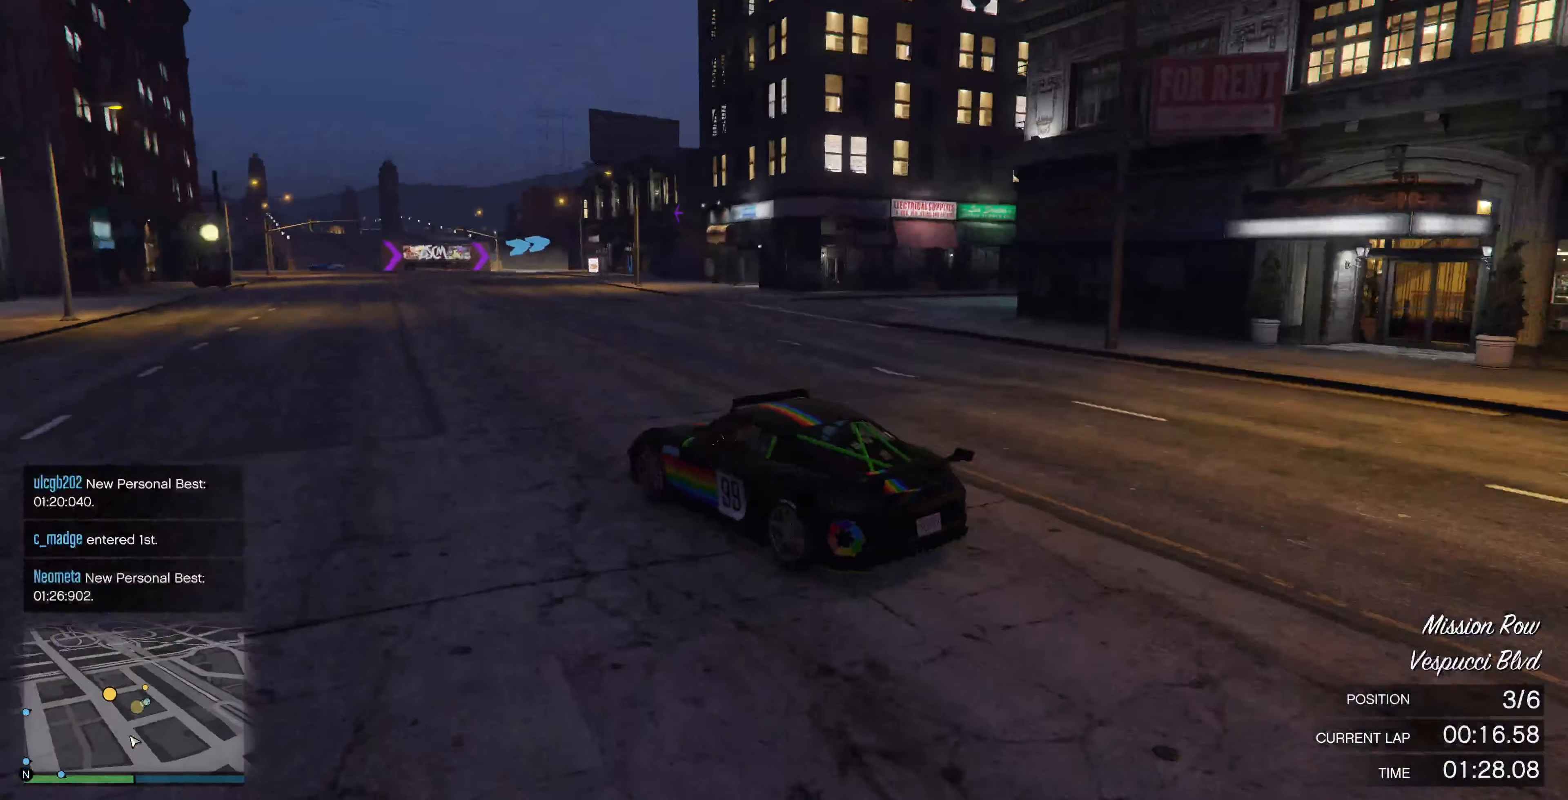
{"buttons": ["R2"], "left_stick": "right", "right_stick": "right", "events": [[233, "left_stick", "right"]]}
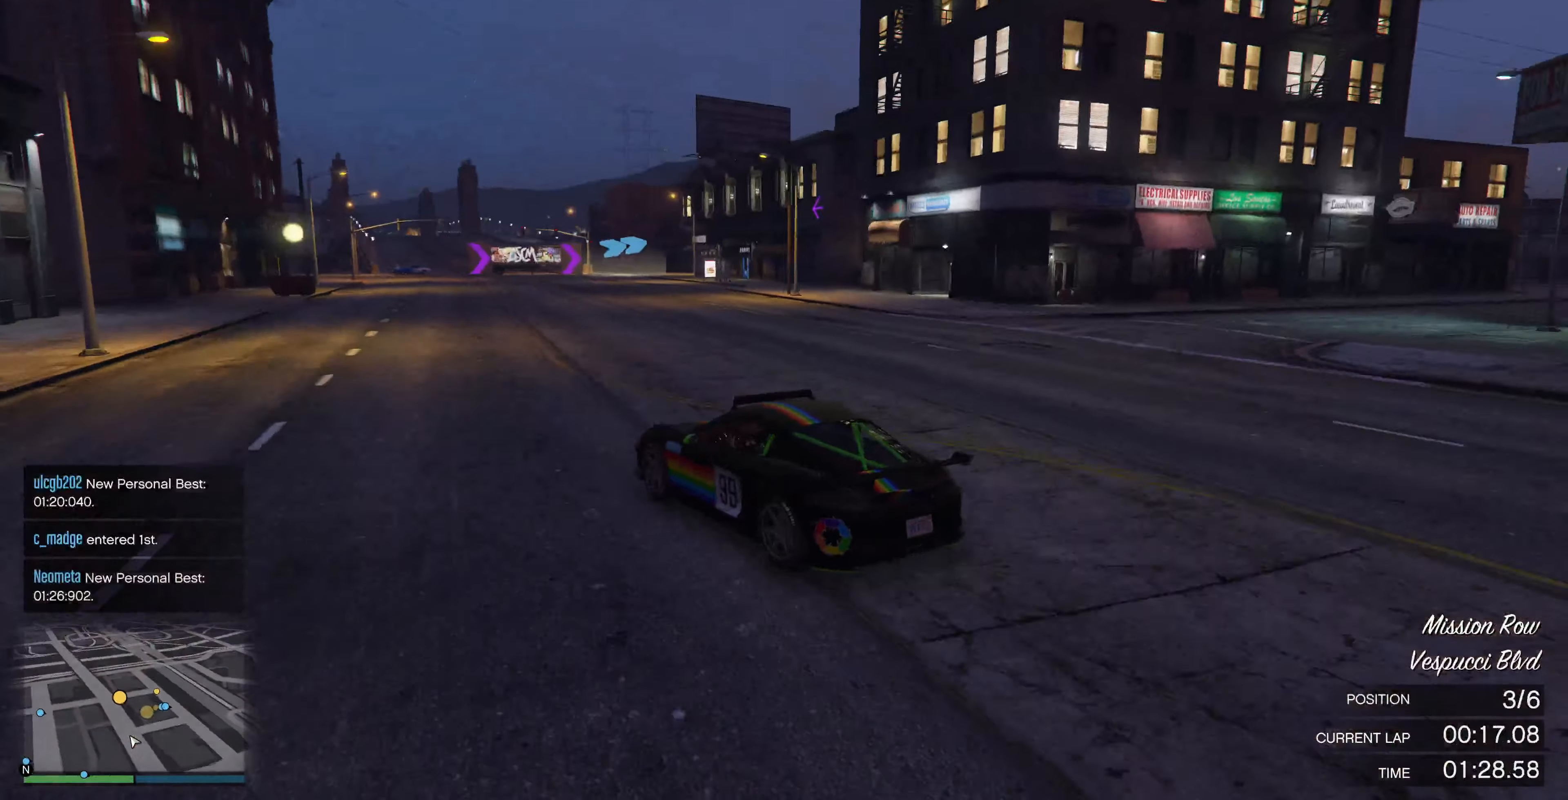
{"buttons": ["R2"], "left_stick": "center", "right_stick": "right", "events": [[133, "left_stick", "center"], [266, "left_stick", "right"], [500, "left_stick", "center"]]}
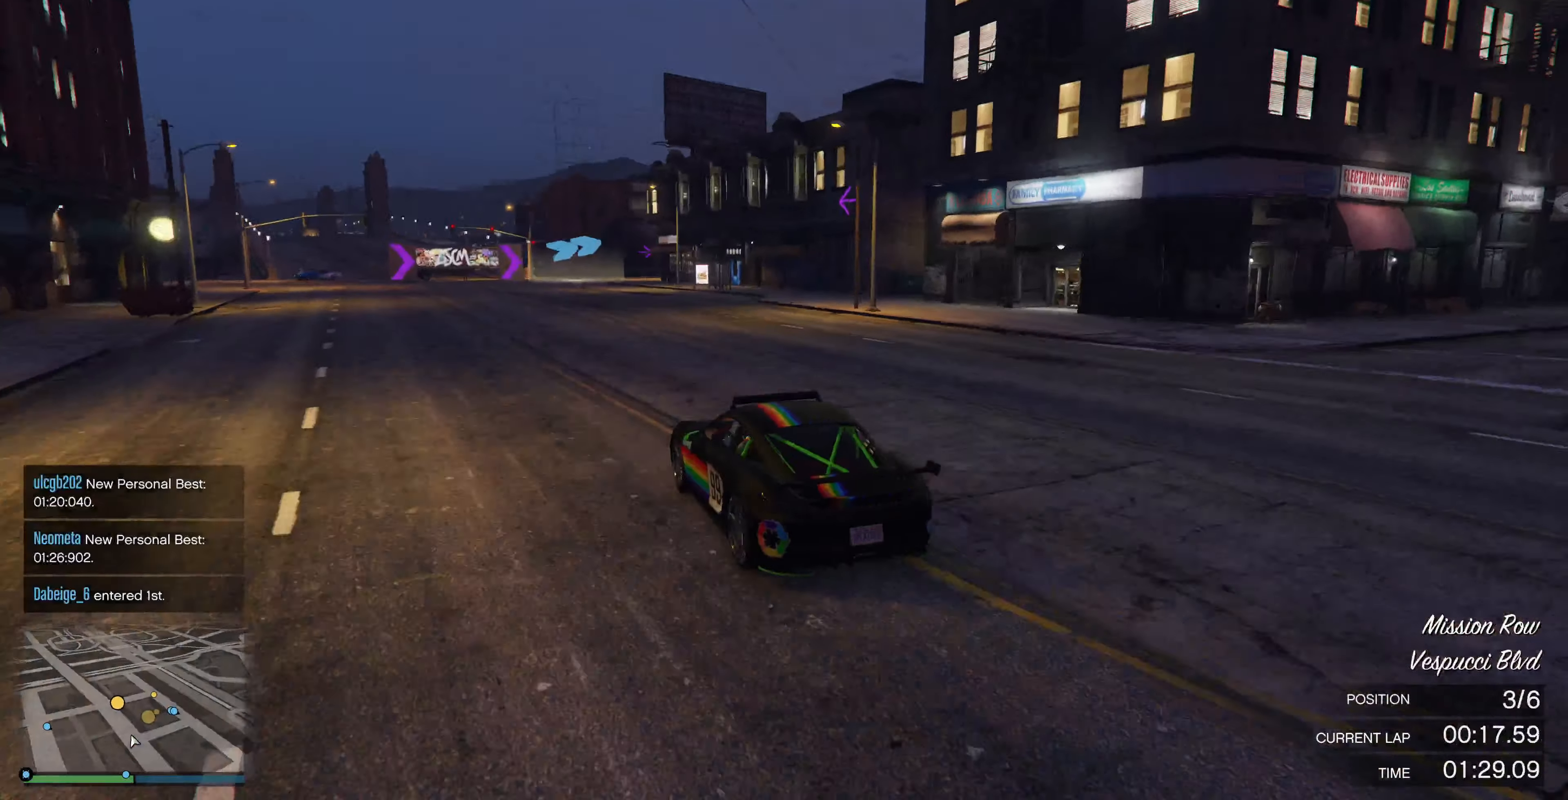
{"buttons": [], "left_stick": "center", "right_stick": "right", "events": [[66, "left_stick", "right"], [100, "R2", "up"], [266, "left_stick", "center"], [333, "left_stick", "right"], [500, "left_stick", "center"]]}
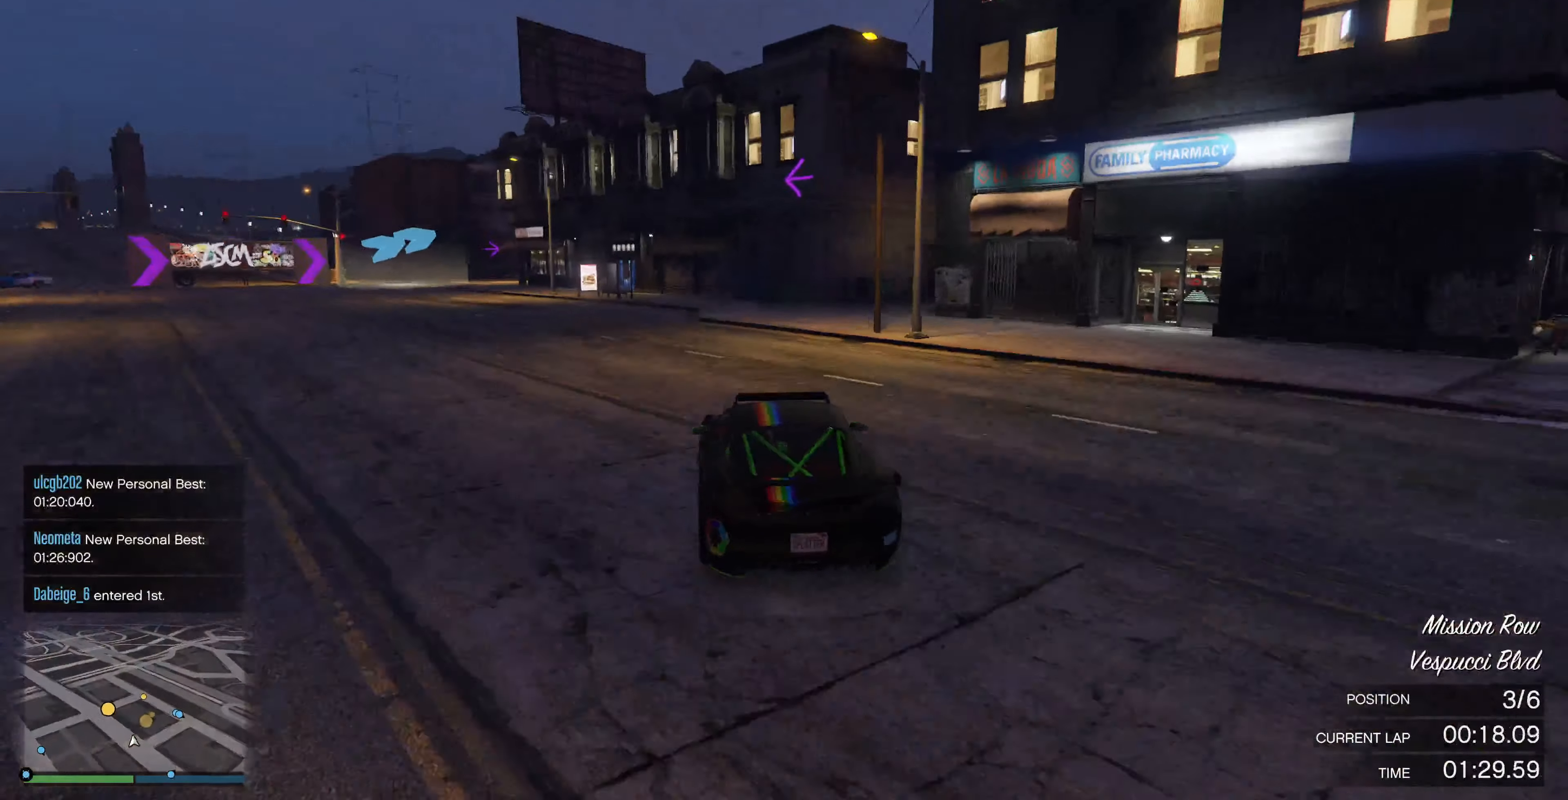
{"buttons": [], "left_stick": "right", "right_stick": "right", "events": [[166, "R2", "down"], [300, "left_stick", "right"], [333, "R2", "up"]]}
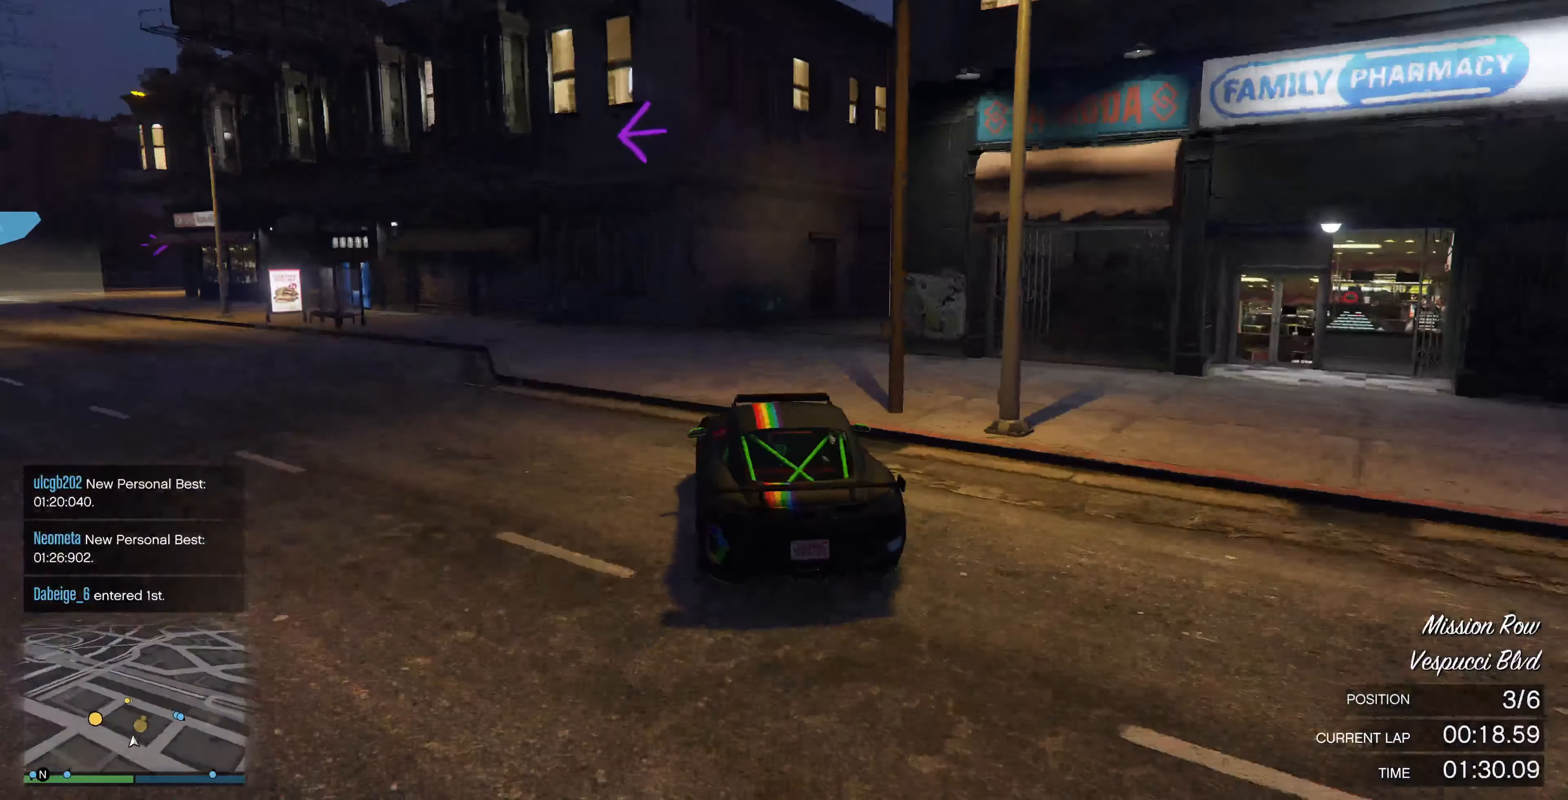
{"buttons": [], "left_stick": "right", "right_stick": "right", "events": [[66, "left_stick", "center"], [266, "left_stick", "right"]]}